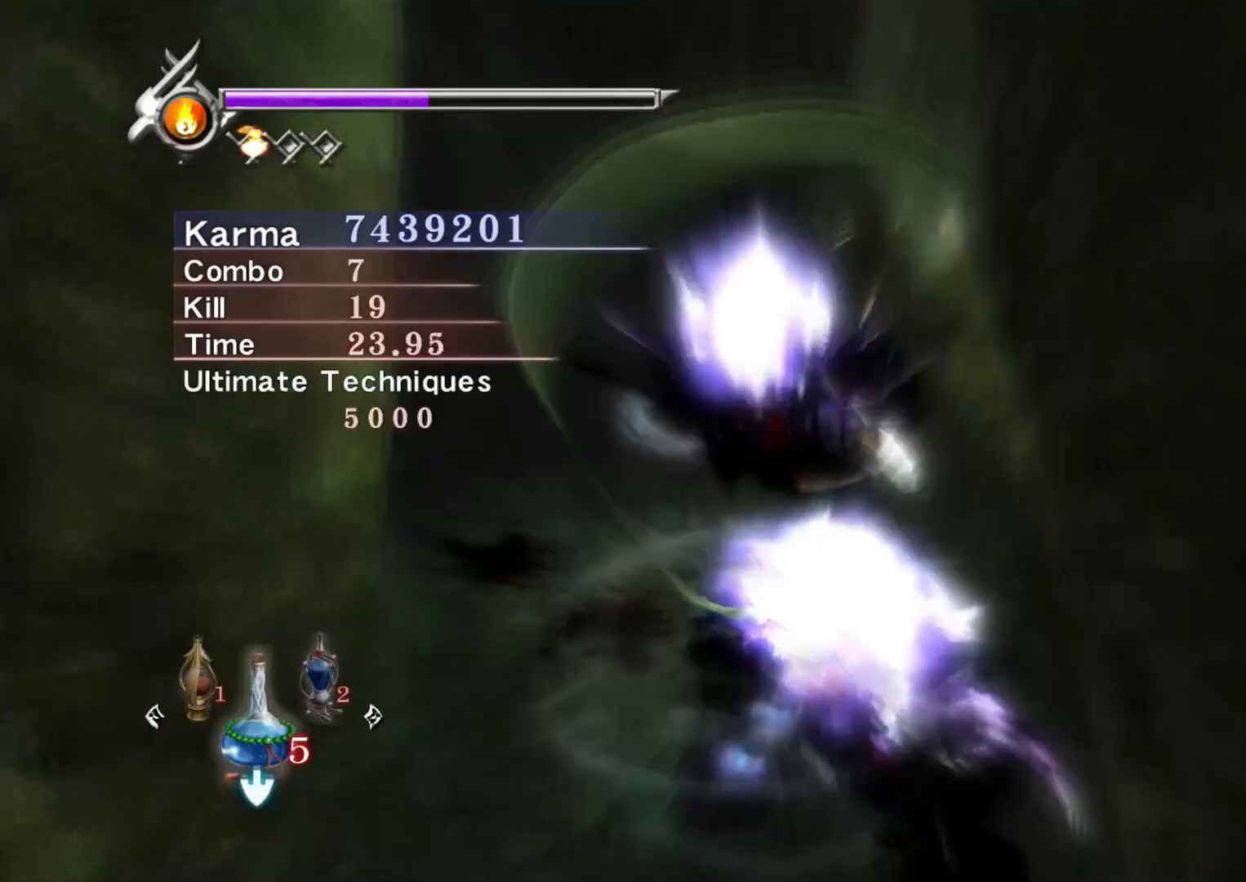
Gameplay with a controller (Xbox layout); each line is a JSON object with the inputs held at the frame after it. "events" lists button and stick changes between this image and that frame as [ms after this image, input, new state], when the widget could be followed in between.
{"buttons": ["L2"], "left_stick": "center", "right_stick": "center", "events": [[317, "left_stick", "center"], [383, "L2", "down"]]}
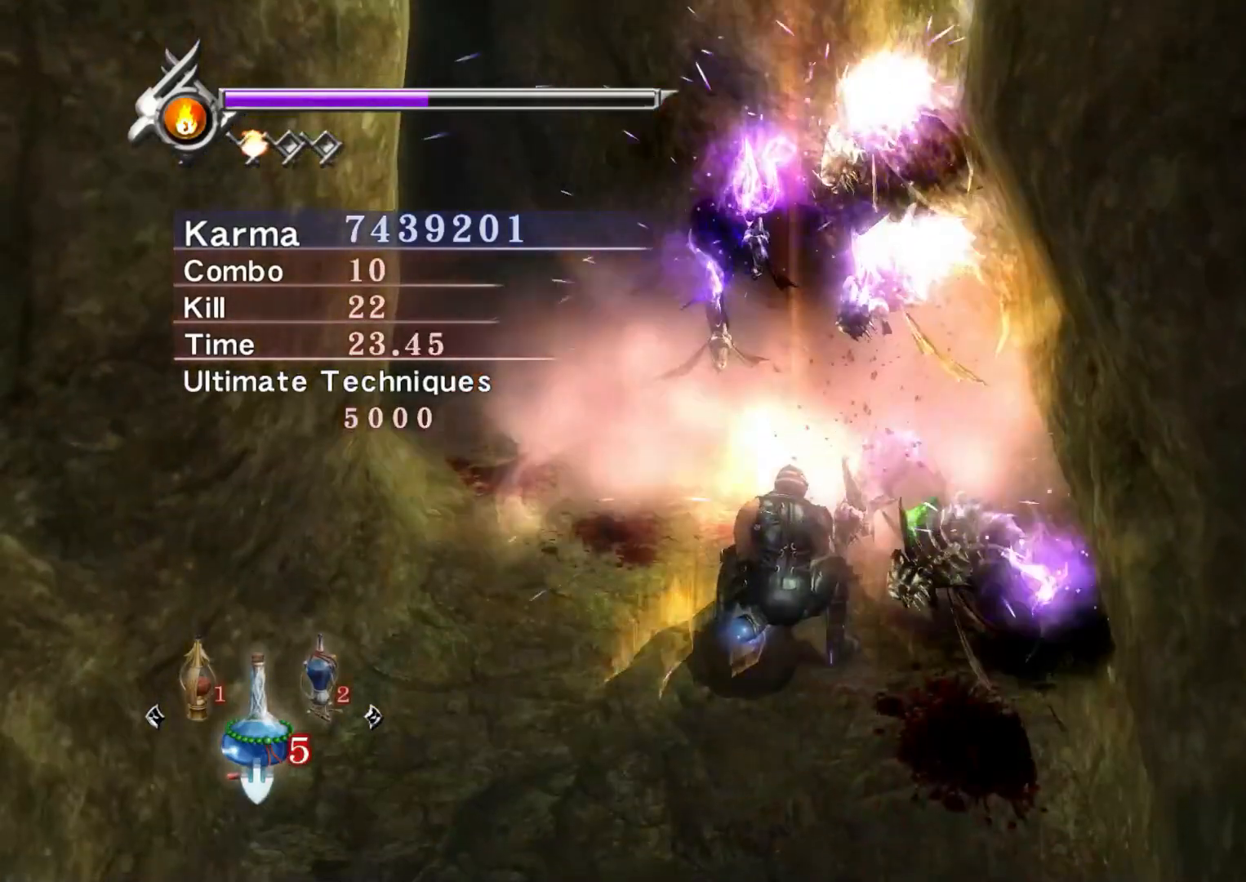
{"buttons": ["L2"], "left_stick": "center", "right_stick": "center", "events": []}
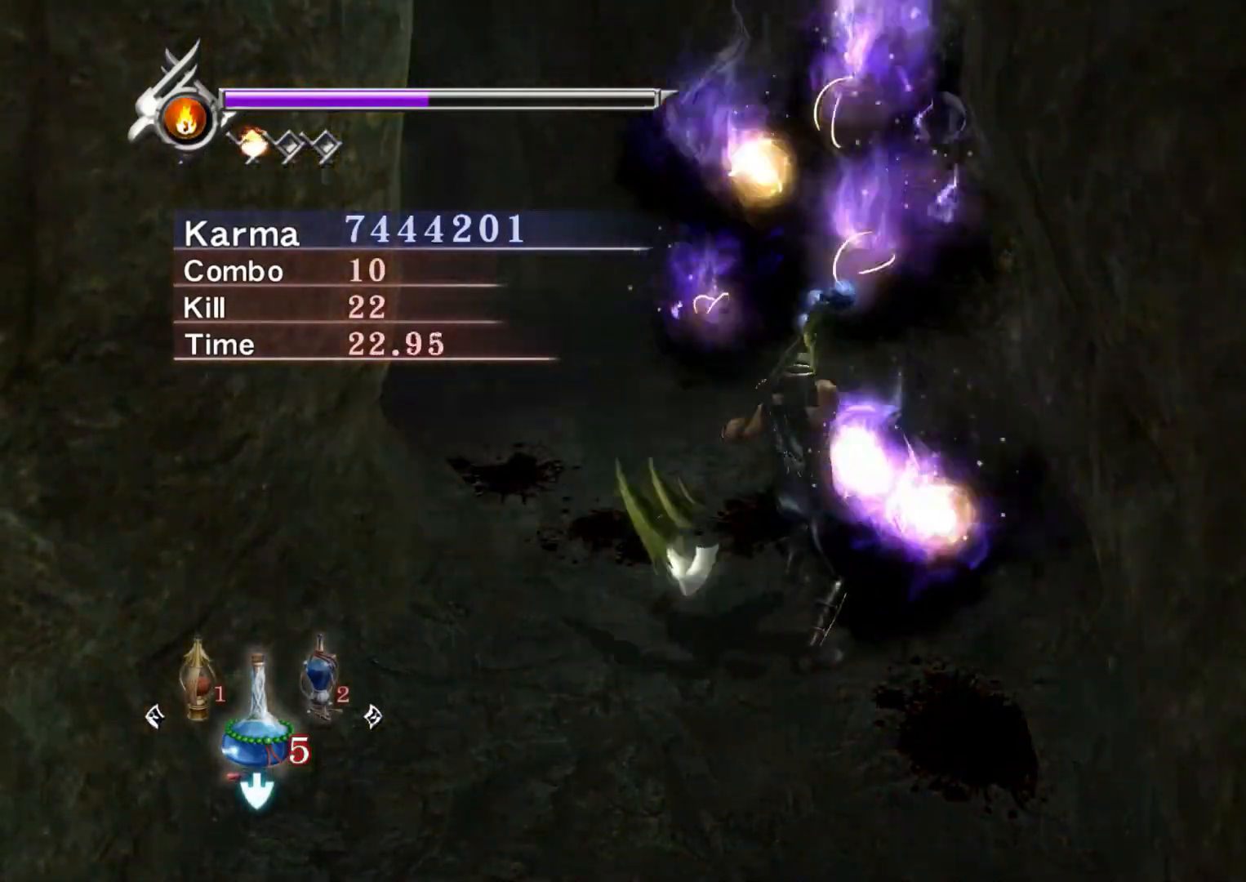
{"buttons": ["Y"], "left_stick": "center", "right_stick": "center", "events": [[83, "left_stick", "up-left"], [317, "Y", "down"], [333, "left_stick", "center"], [400, "L2", "up"]]}
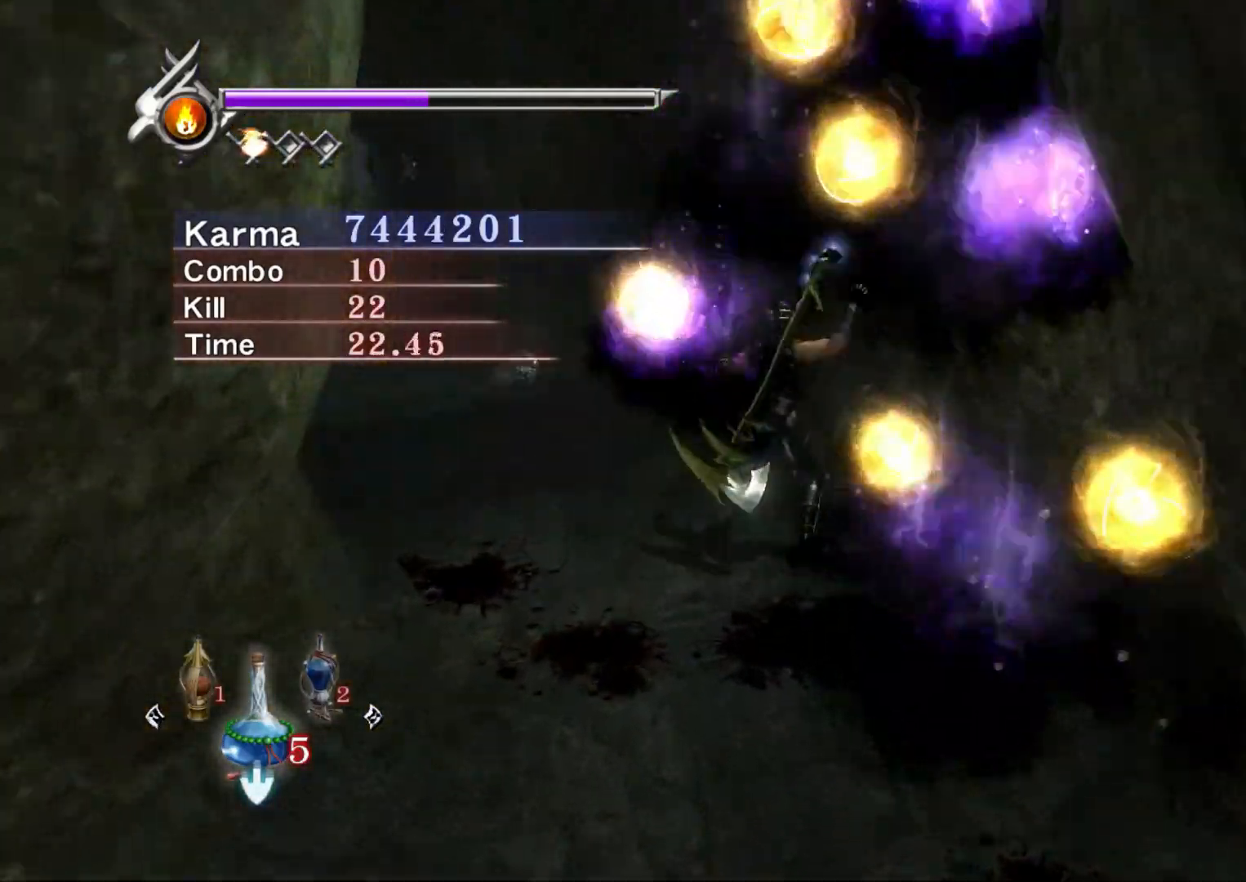
{"buttons": ["Y"], "left_stick": "center", "right_stick": "center", "events": [[33, "right_stick", "up-right"], [150, "right_stick", "center"]]}
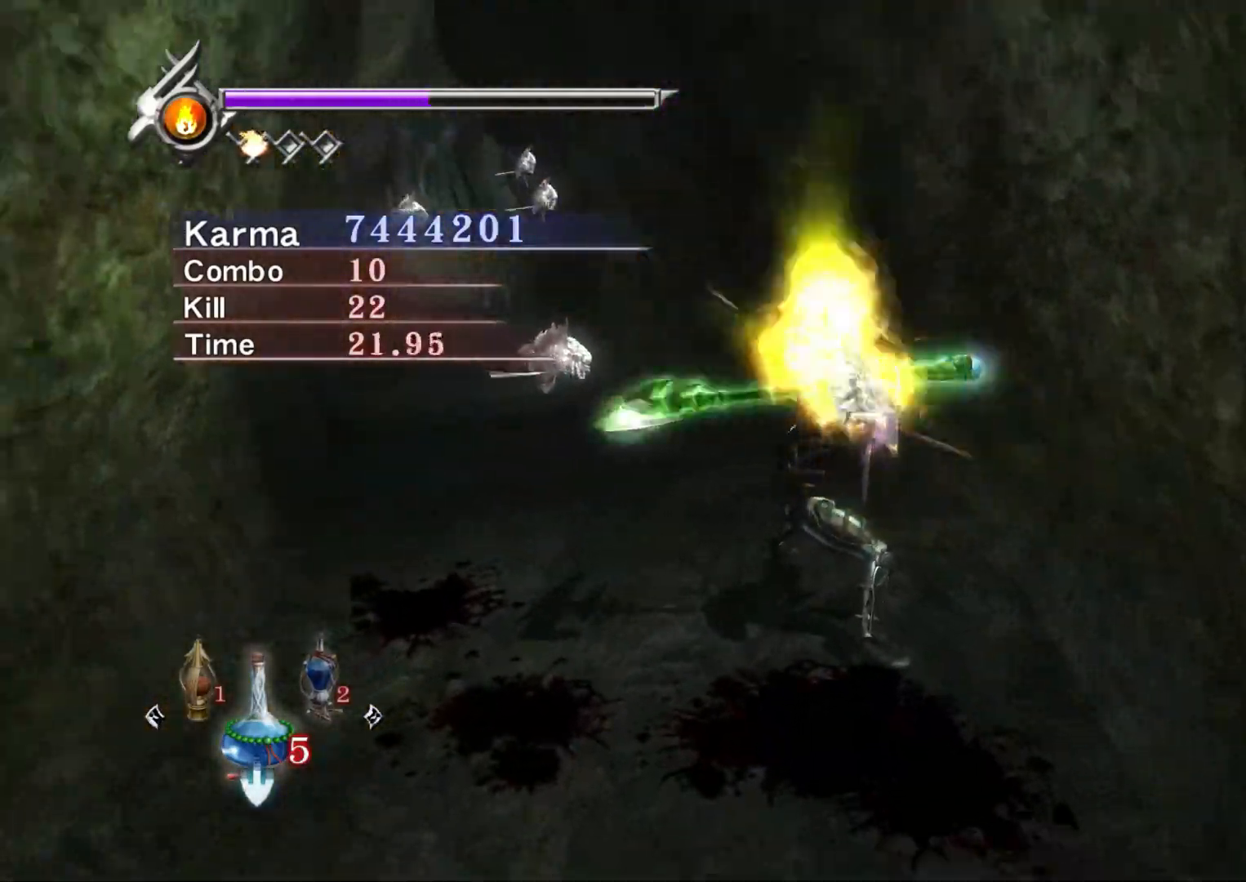
{"buttons": [], "left_stick": "center", "right_stick": "up", "events": [[217, "right_stick", "up"], [250, "Y", "up"]]}
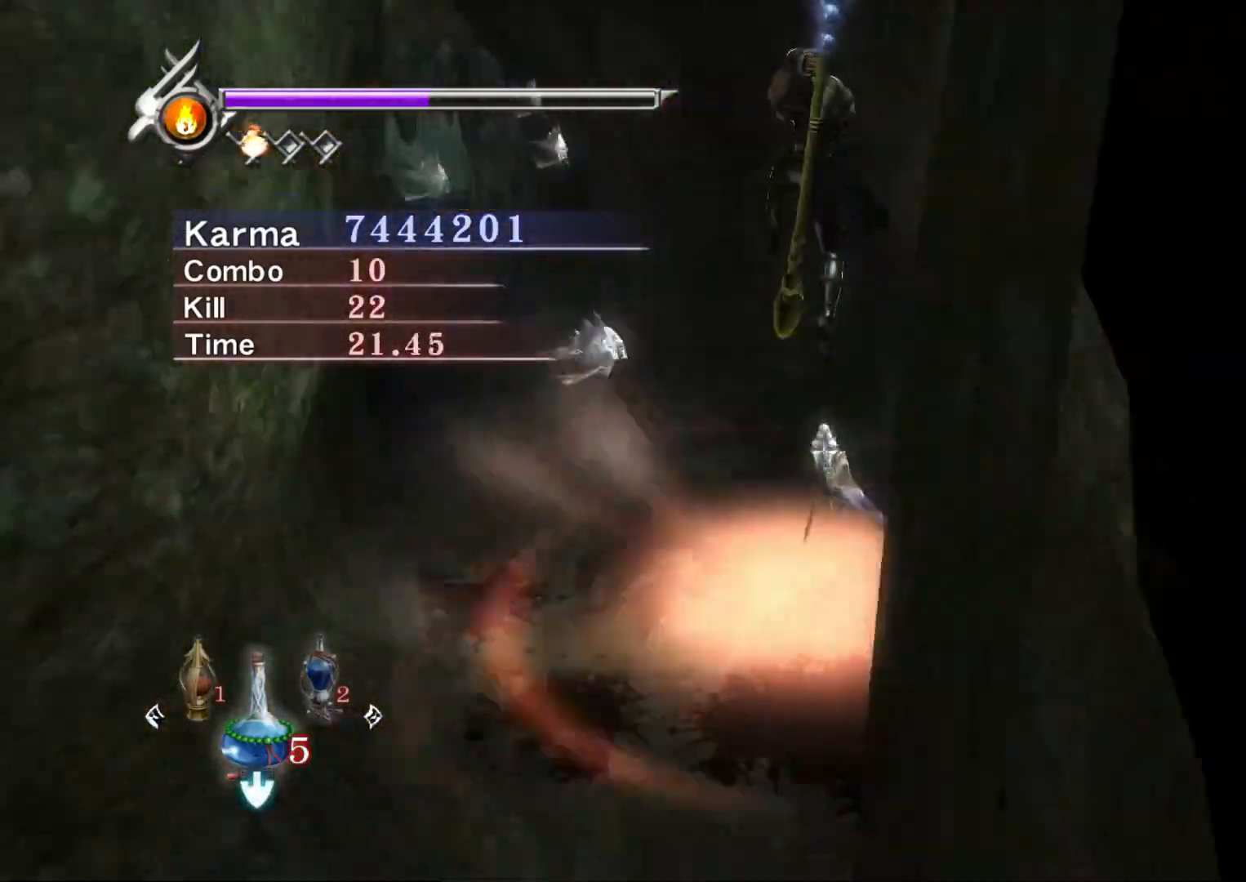
{"buttons": [], "left_stick": "center", "right_stick": "center", "events": [[33, "right_stick", "left"], [117, "right_stick", "center"]]}
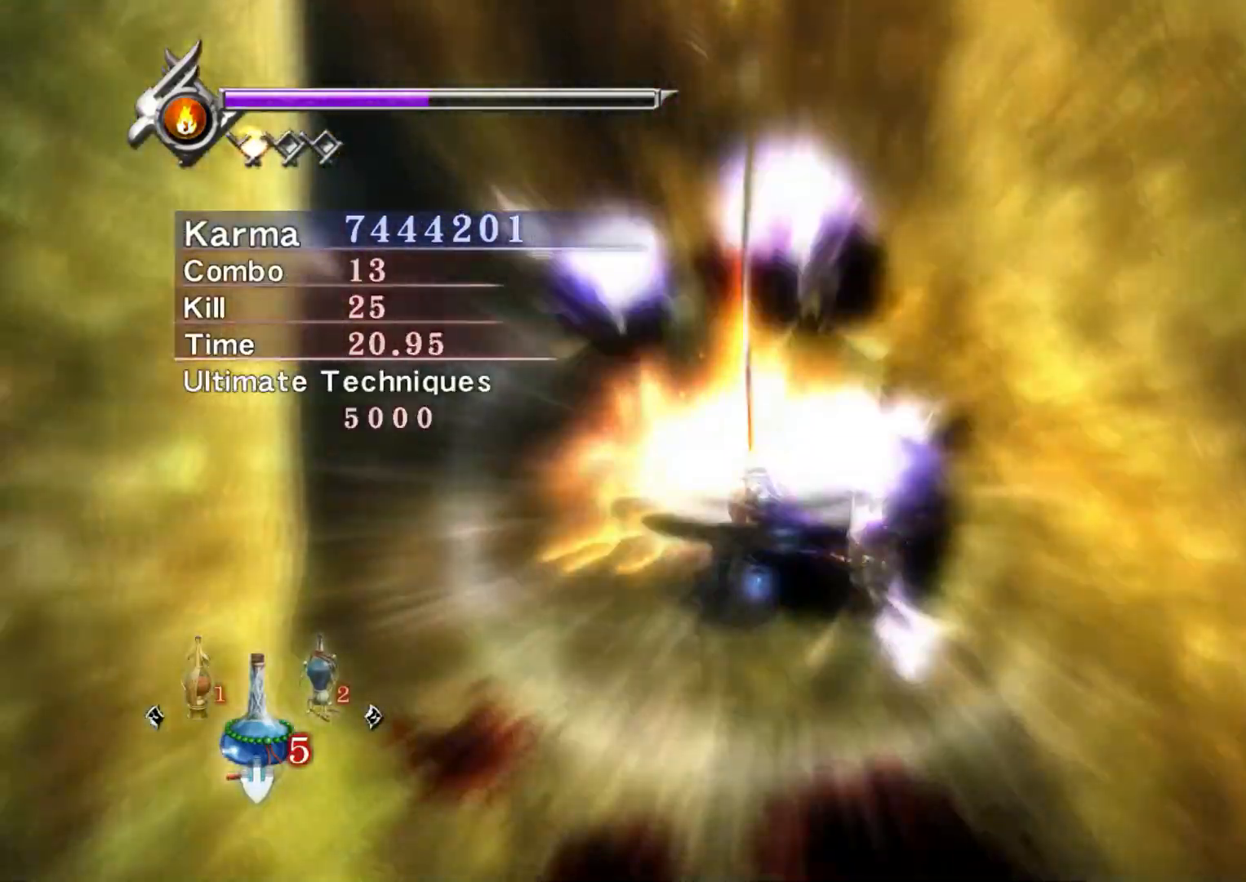
{"buttons": [], "left_stick": "center", "right_stick": "center", "events": []}
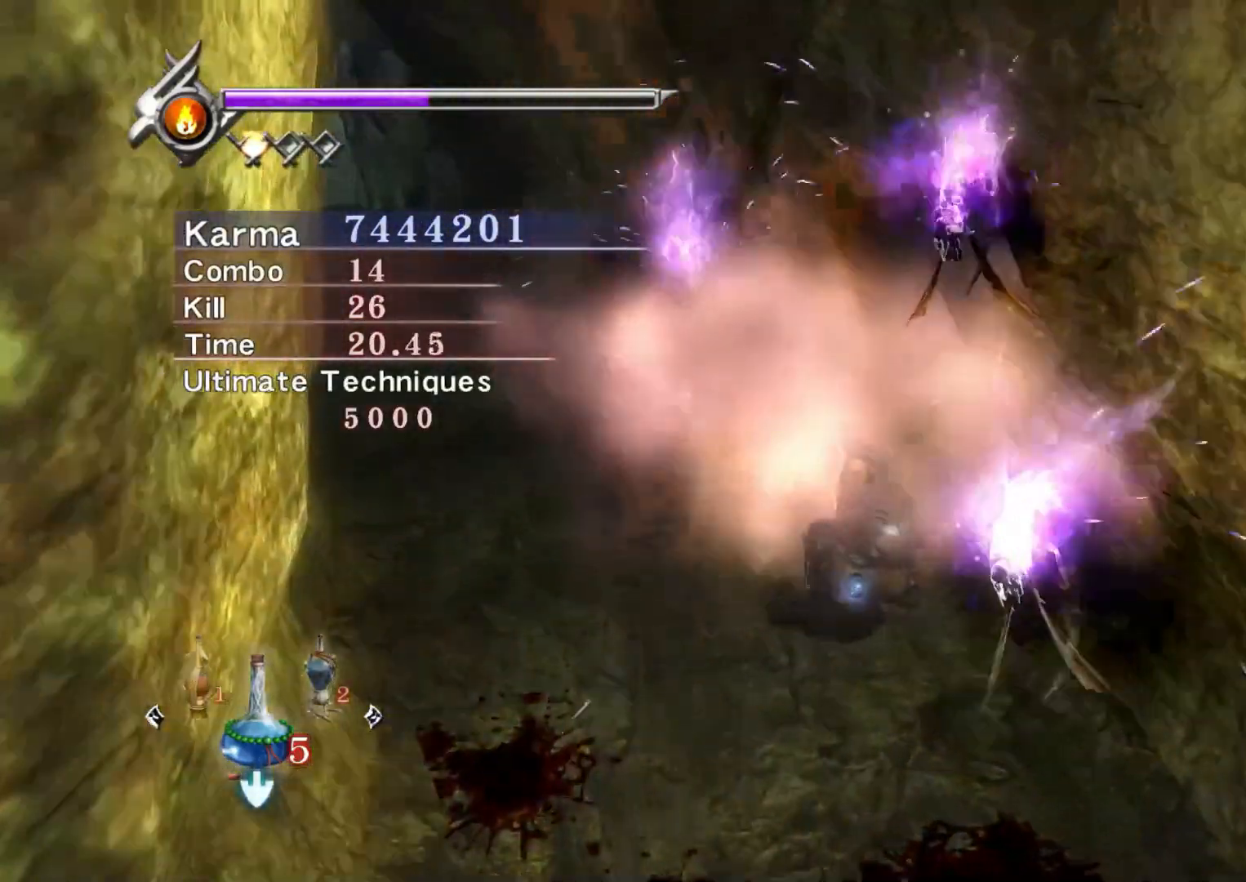
{"buttons": ["Y"], "left_stick": "center", "right_stick": "center", "events": [[367, "Y", "down"]]}
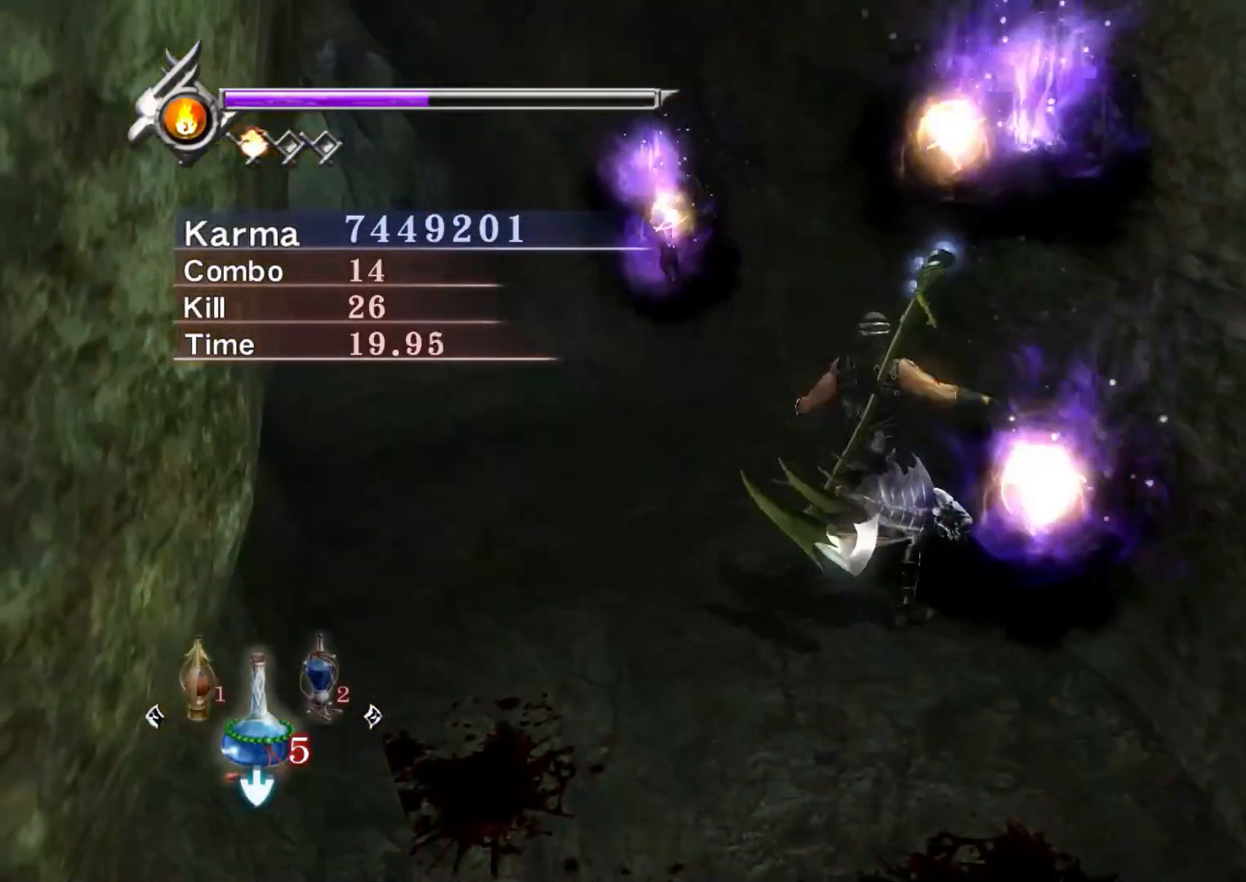
{"buttons": ["Y"], "left_stick": "center", "right_stick": "center", "events": [[50, "right_stick", "right"], [217, "right_stick", "center"]]}
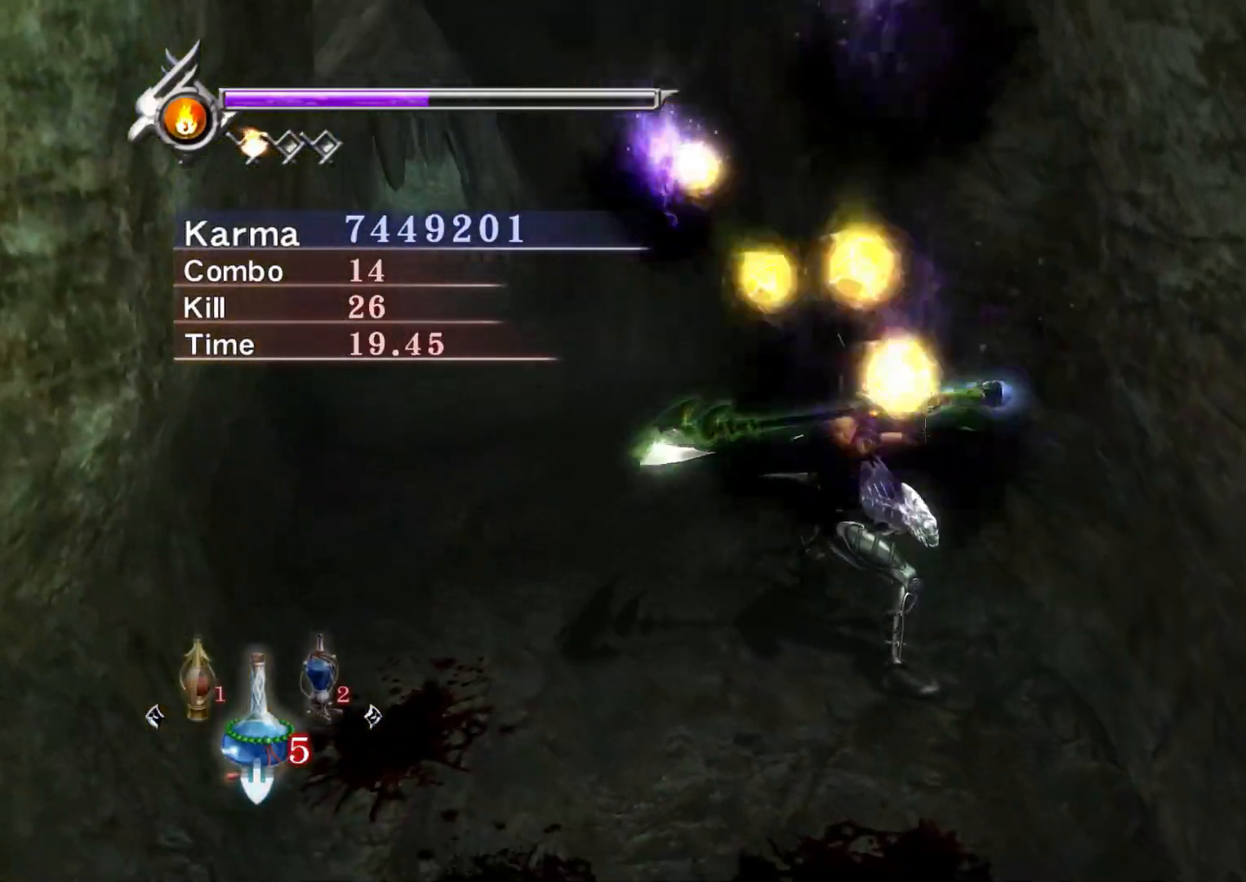
{"buttons": [], "left_stick": "up", "right_stick": "center", "events": [[300, "left_stick", "up"], [333, "Y", "up"]]}
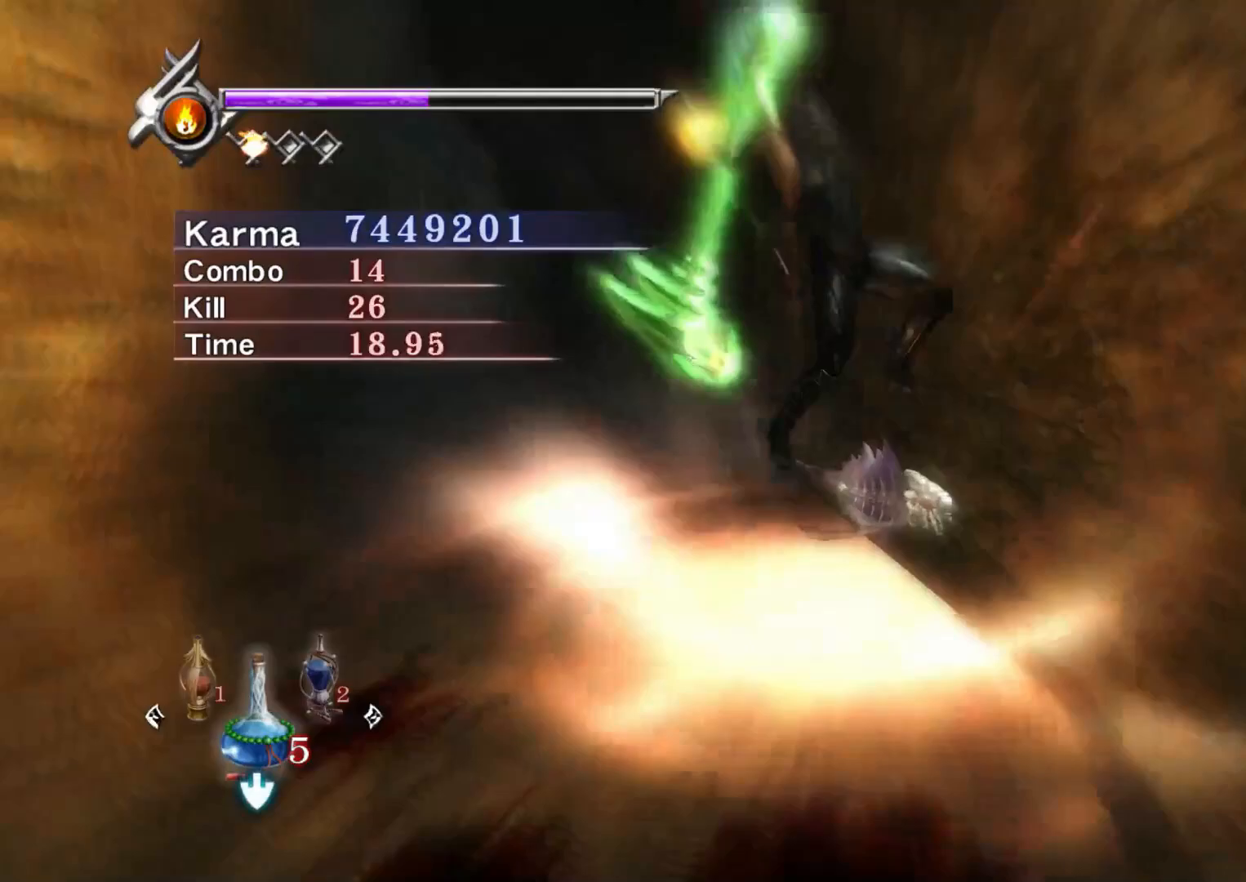
{"buttons": ["L2"], "left_stick": "center", "right_stick": "center", "events": [[67, "right_stick", "up-right"], [233, "right_stick", "center"], [433, "left_stick", "center"], [483, "L2", "down"]]}
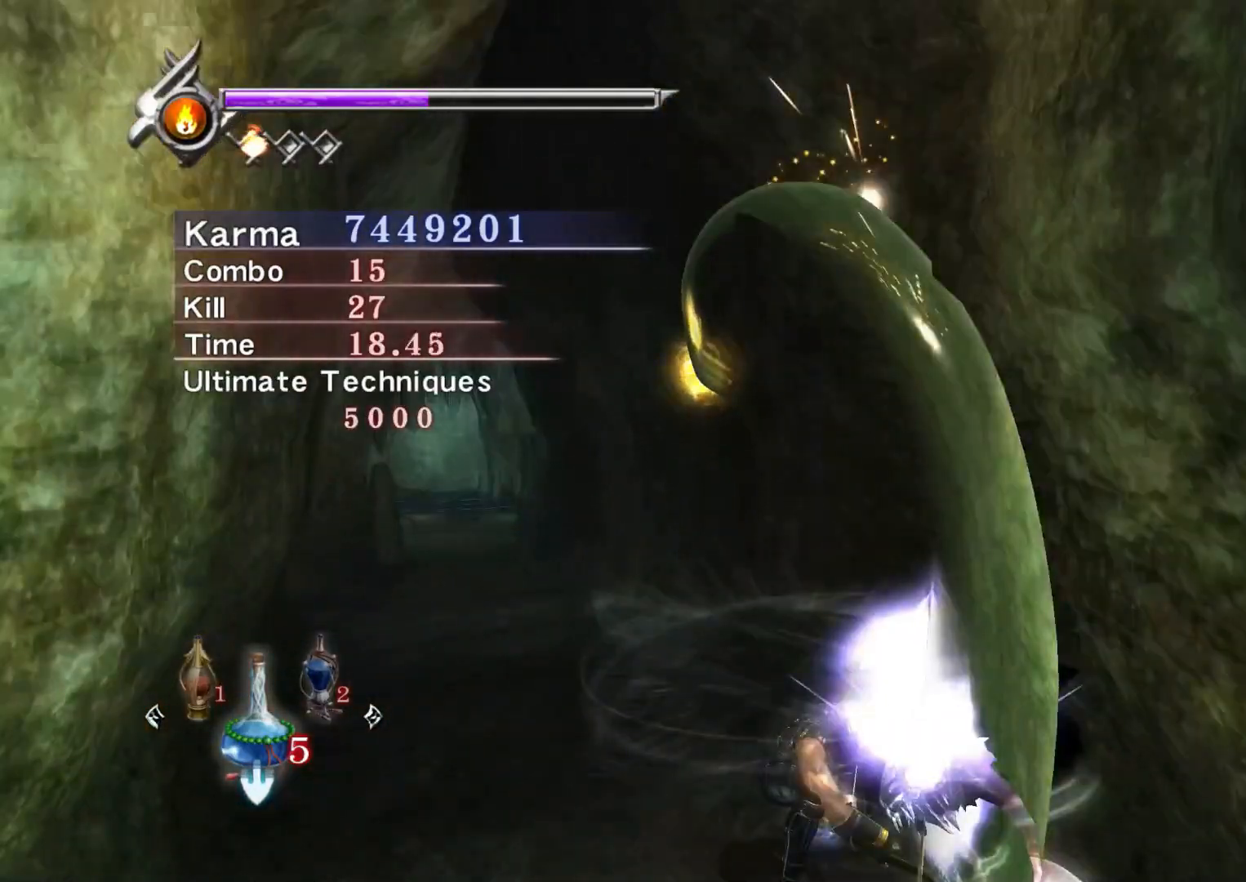
{"buttons": ["L2"], "left_stick": "center", "right_stick": "right", "events": [[483, "right_stick", "right"]]}
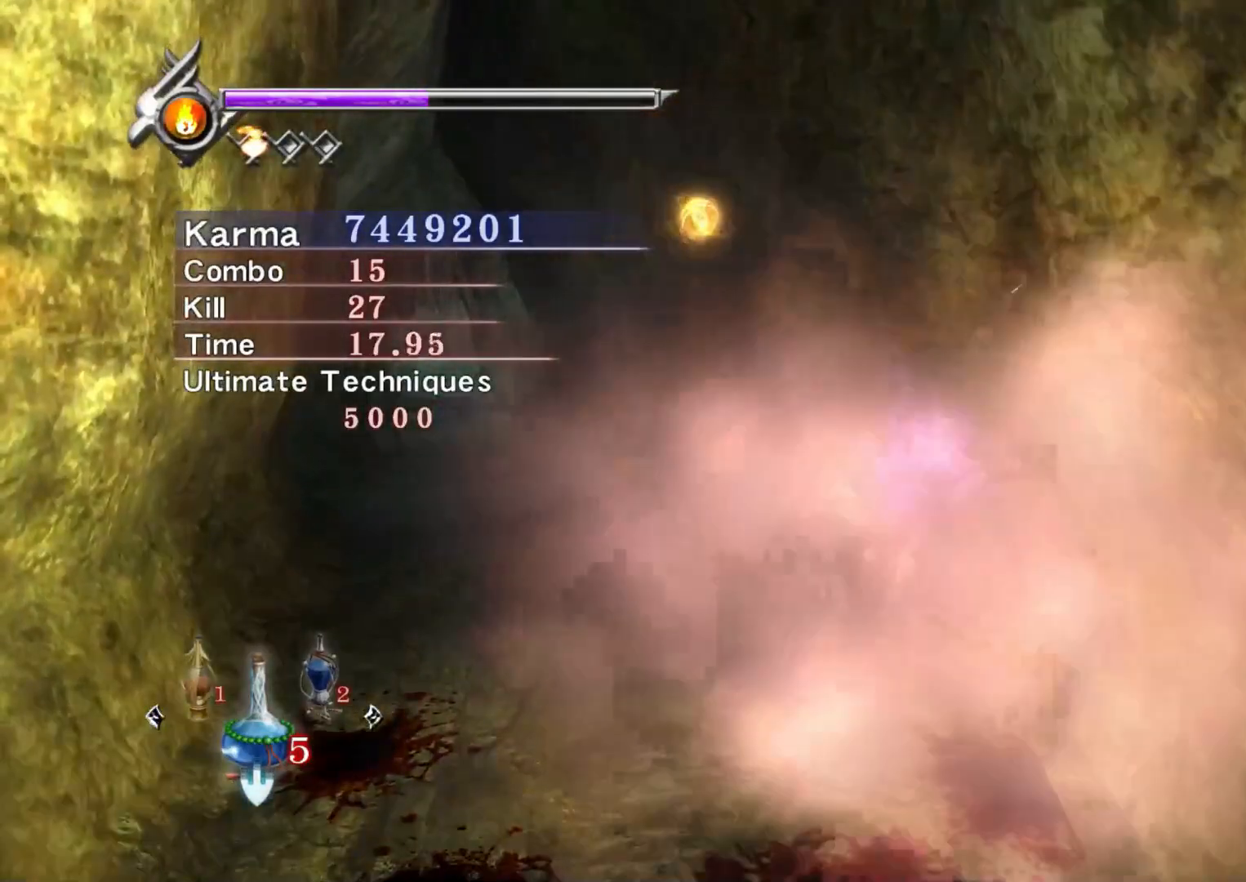
{"buttons": ["L2"], "left_stick": "center", "right_stick": "center", "events": [[133, "right_stick", "center"], [300, "right_stick", "right"], [417, "right_stick", "center"]]}
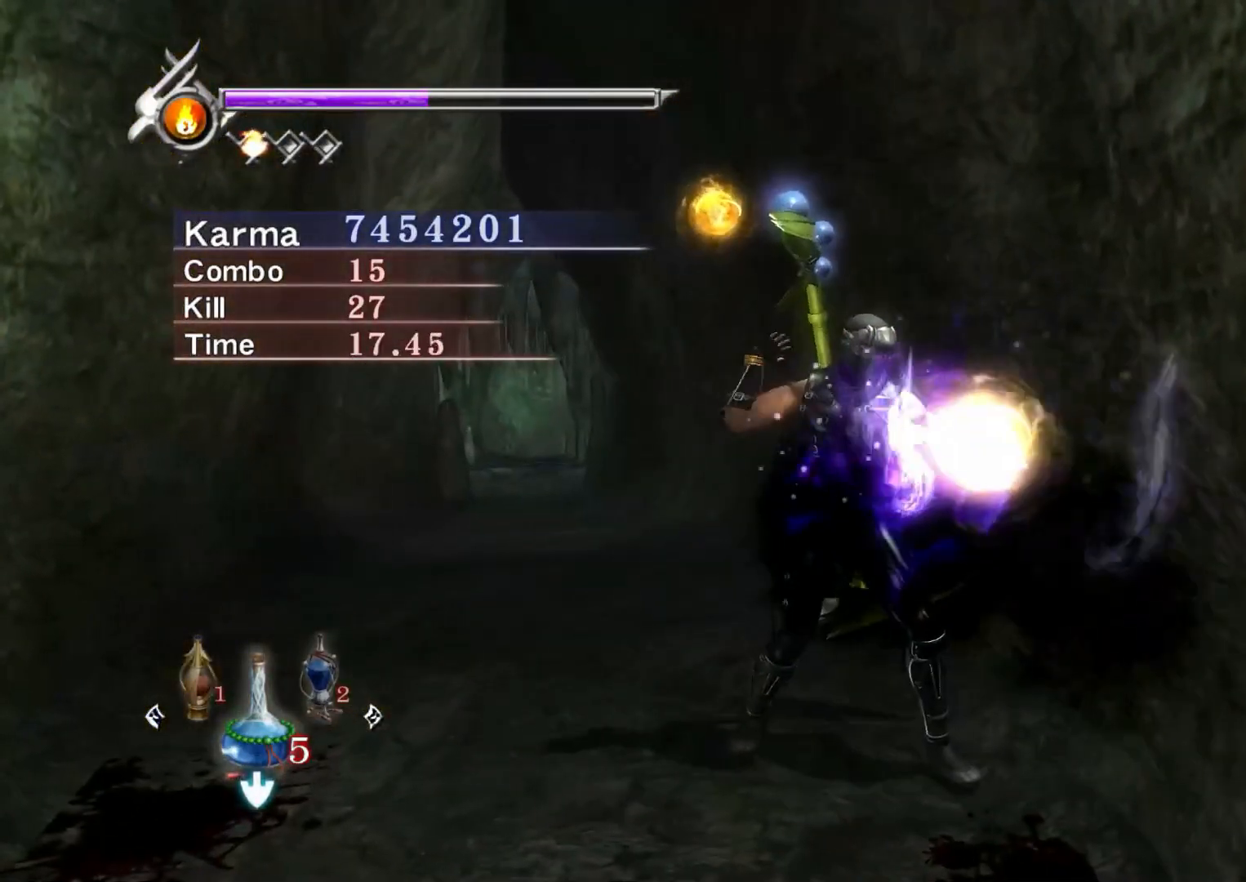
{"buttons": ["L2"], "left_stick": "up", "right_stick": "center", "events": [[50, "left_stick", "up-left"], [233, "left_stick", "up"], [300, "A", "down"], [367, "A", "up"]]}
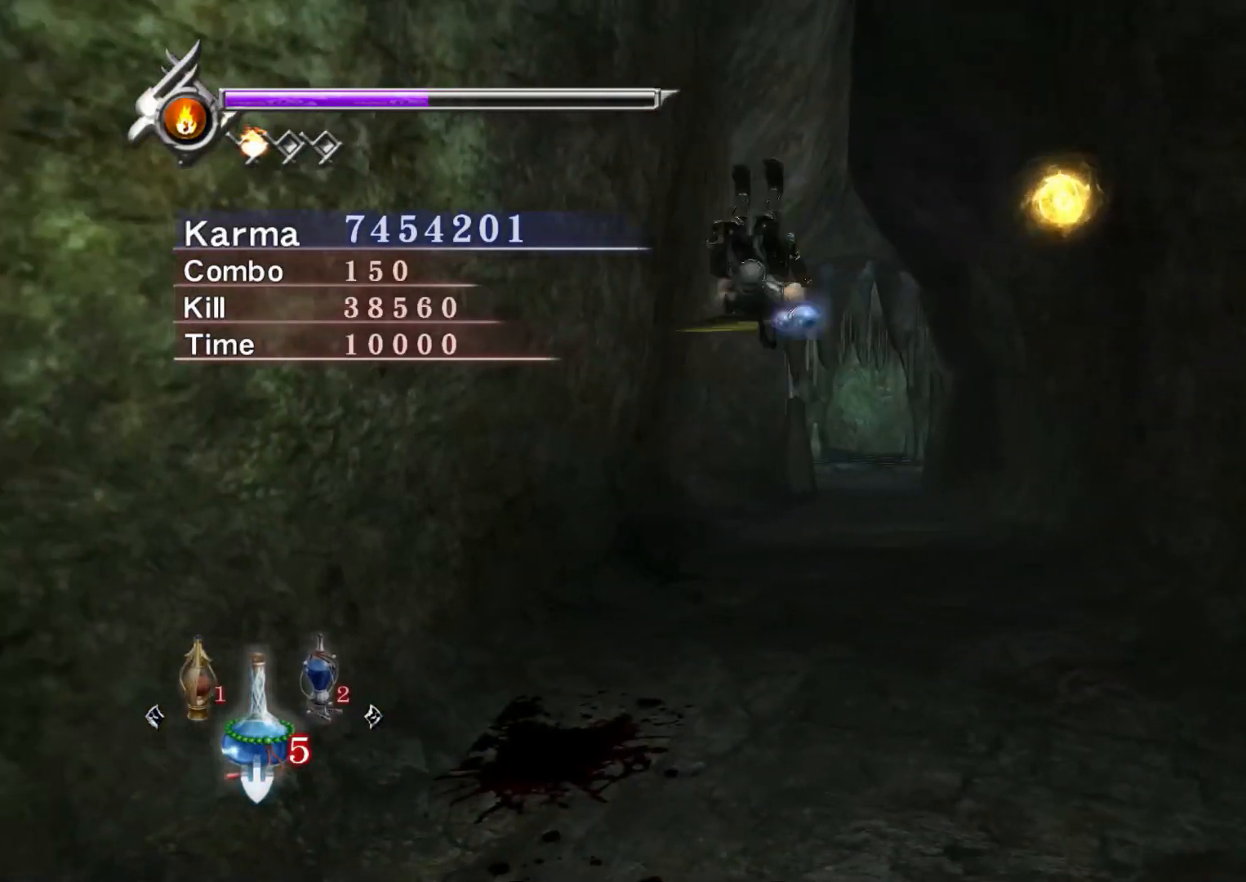
{"buttons": [], "left_stick": "up", "right_stick": "up", "events": [[83, "right_stick", "up"], [300, "right_stick", "up-left"], [450, "right_stick", "up"], [467, "L2", "up"]]}
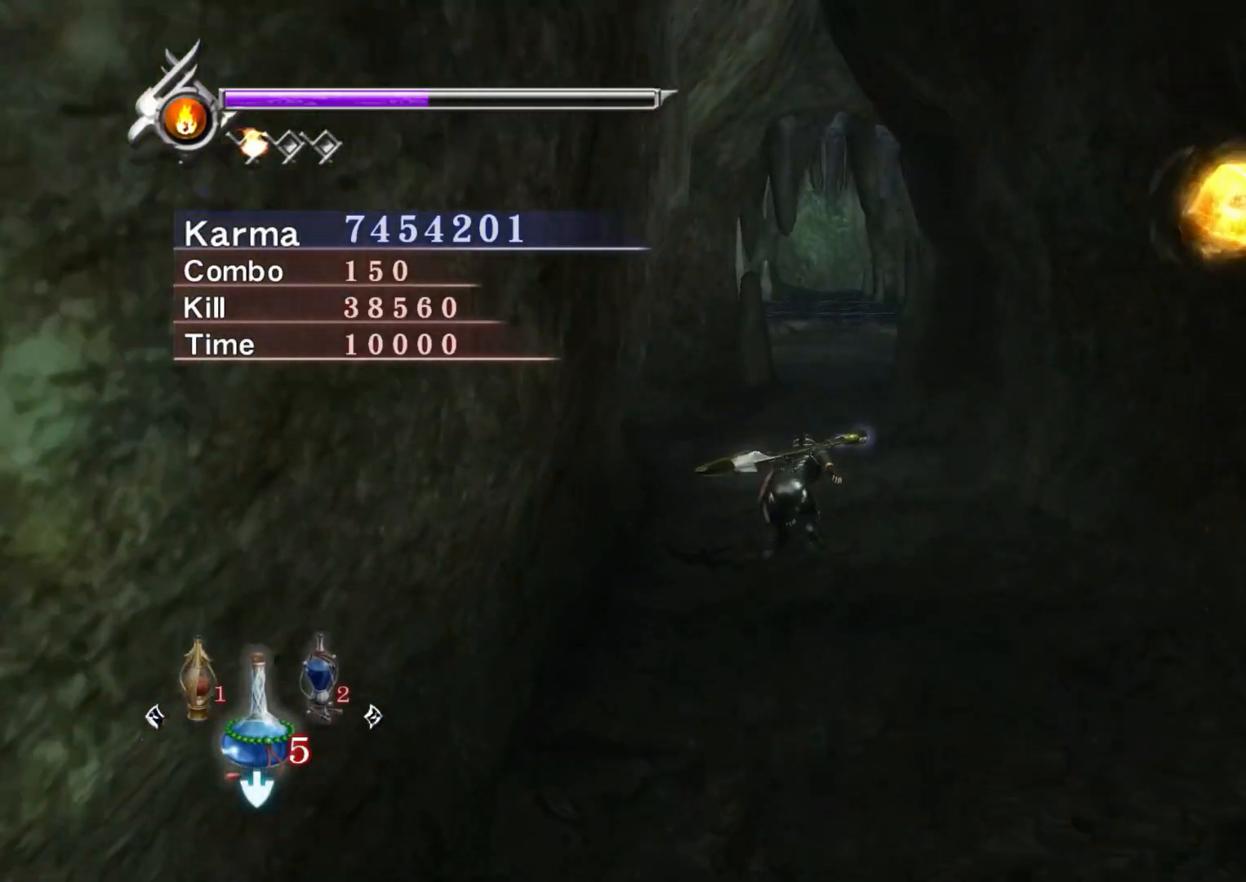
{"buttons": ["START"], "left_stick": "up", "right_stick": "center", "events": [[17, "right_stick", "center"], [150, "A", "down"], [217, "A", "up"], [300, "A", "down"], [333, "A", "up"], [417, "START", "down"]]}
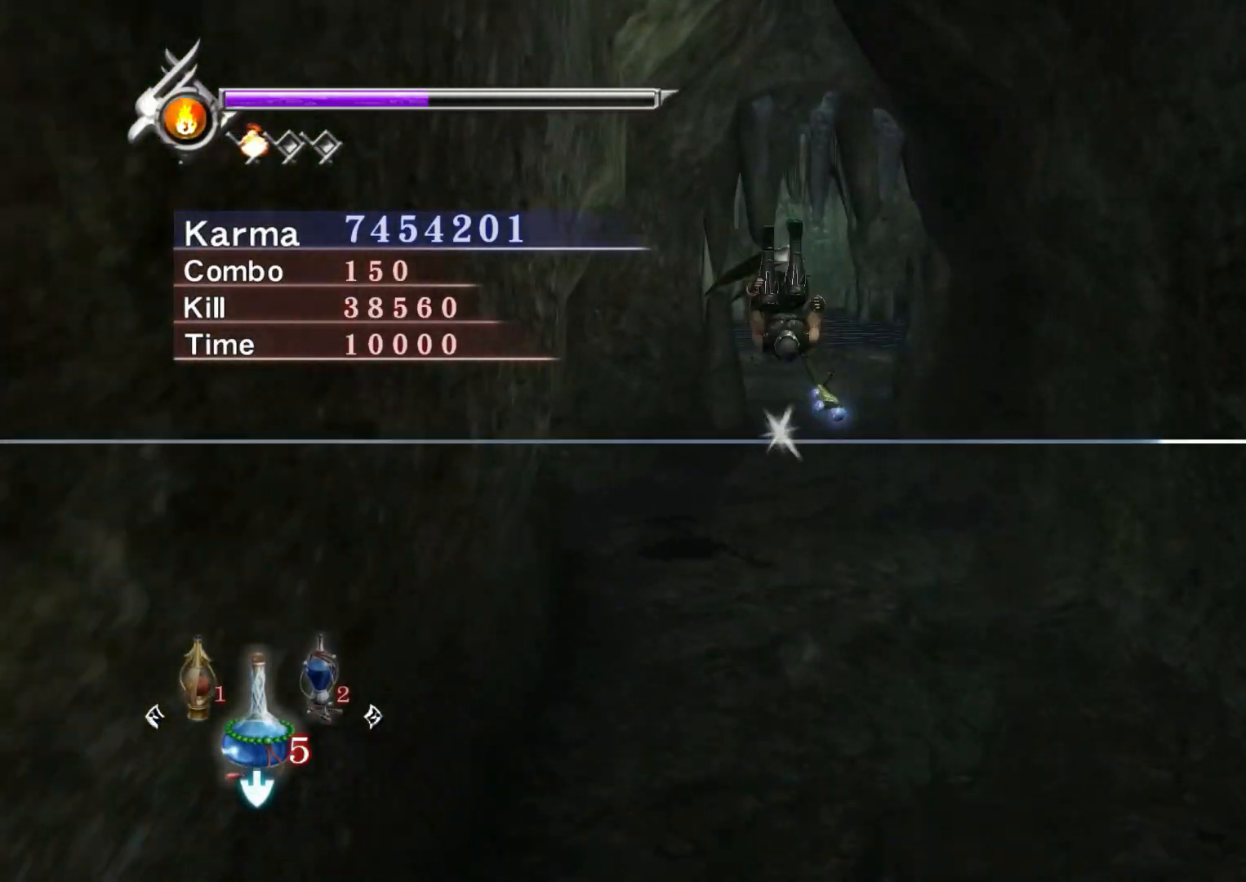
{"buttons": [], "left_stick": "center", "right_stick": "center", "events": [[33, "left_stick", "center"], [67, "START", "up"]]}
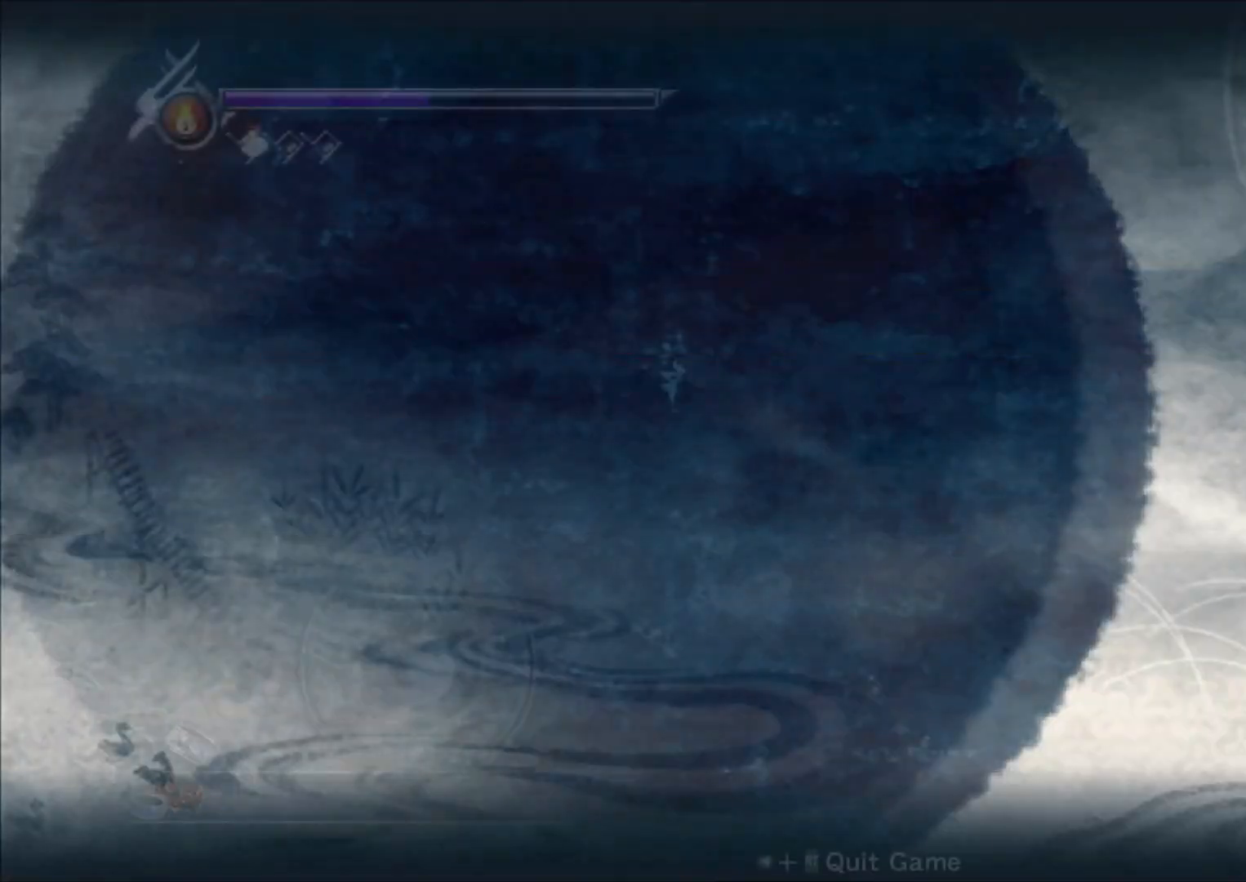
{"buttons": [], "left_stick": "center", "right_stick": "center", "events": []}
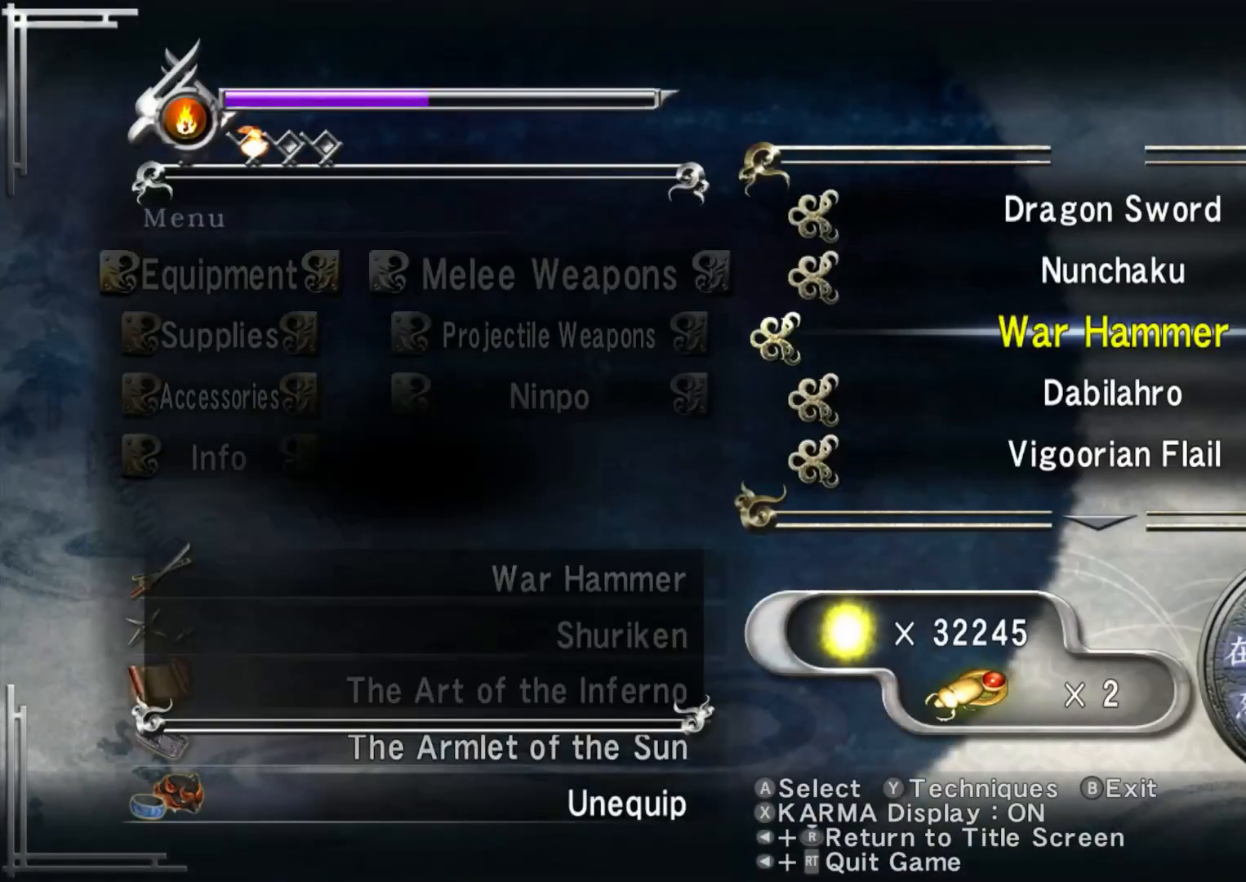
{"buttons": ["DPAD_DOWN"], "left_stick": "center", "right_stick": "center", "events": [[267, "DPAD_DOWN", "down"], [333, "DPAD_DOWN", "up"], [417, "DPAD_DOWN", "down"]]}
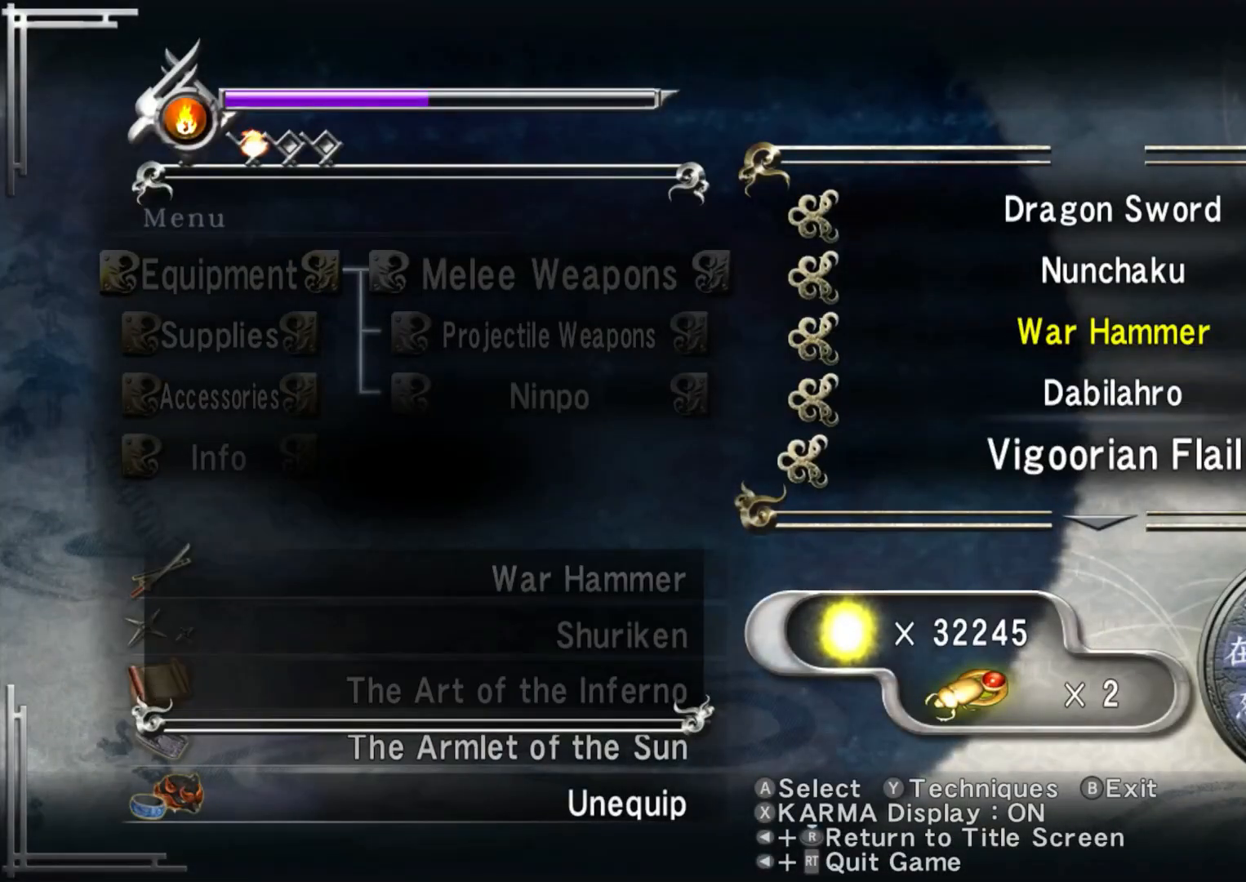
{"buttons": ["DPAD_DOWN"], "left_stick": "center", "right_stick": "center", "events": [[17, "DPAD_DOWN", "up"], [100, "DPAD_DOWN", "down"], [217, "DPAD_DOWN", "up"], [383, "DPAD_DOWN", "down"]]}
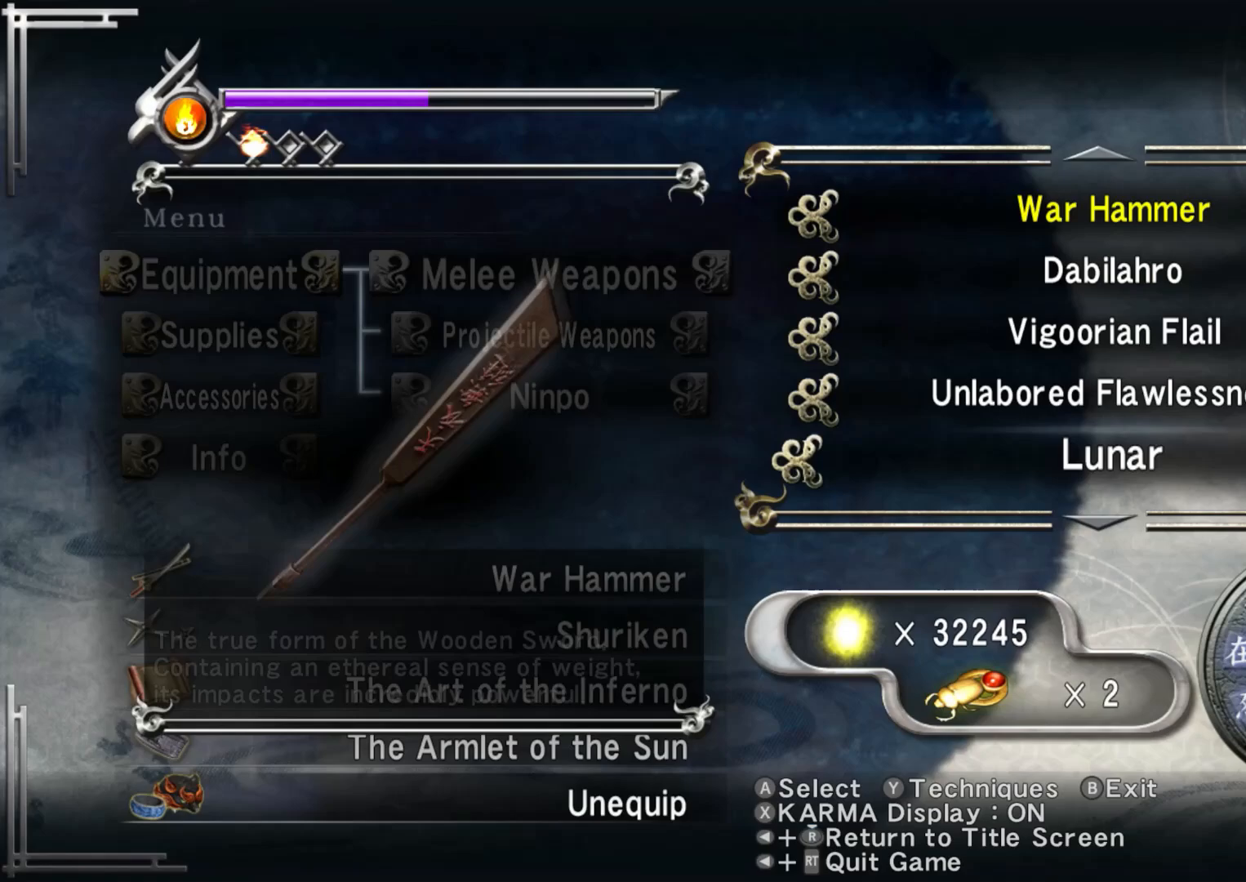
{"buttons": [], "left_stick": "center", "right_stick": "center", "events": [[17, "DPAD_DOWN", "up"], [233, "DPAD_UP", "down"], [350, "DPAD_UP", "up"]]}
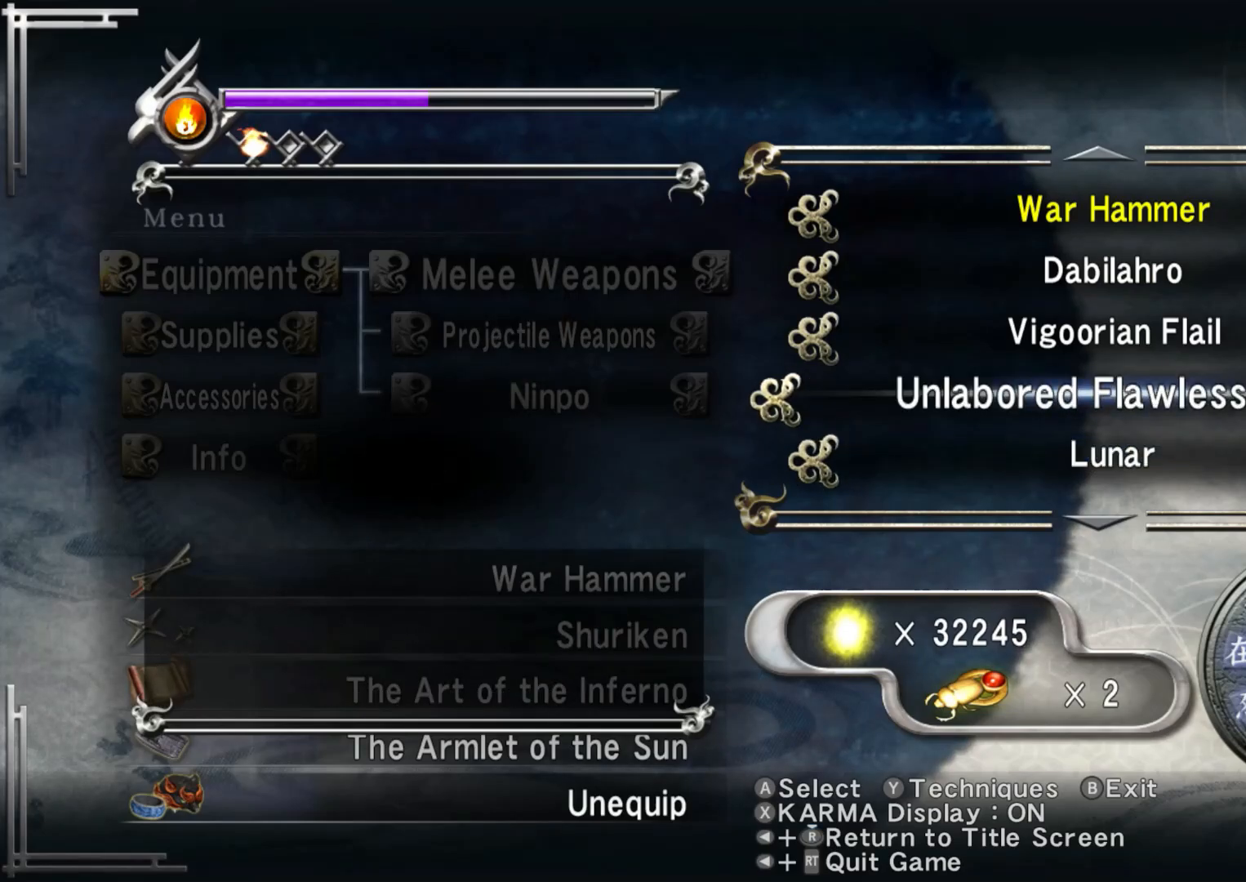
{"buttons": [], "left_stick": "center", "right_stick": "center", "events": []}
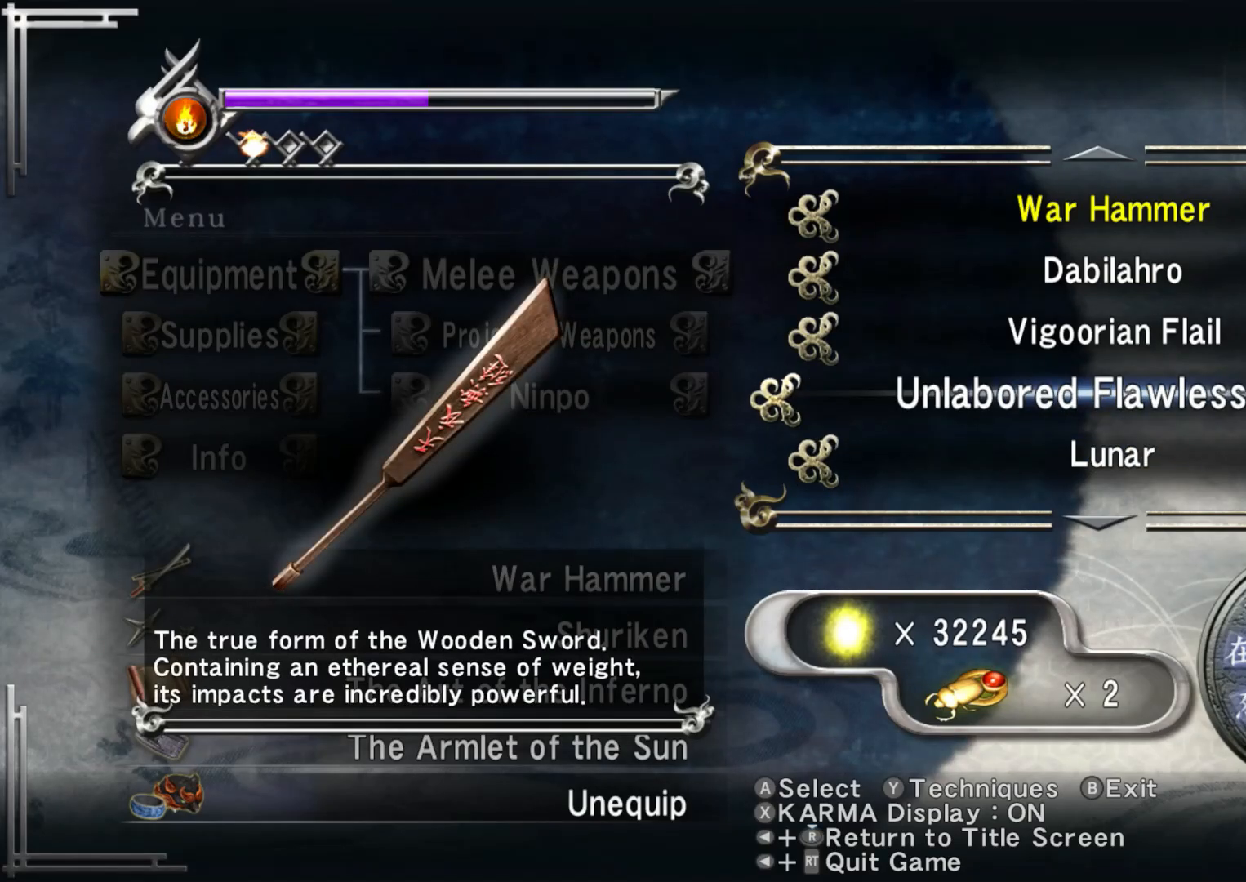
{"buttons": [], "left_stick": "center", "right_stick": "center", "events": []}
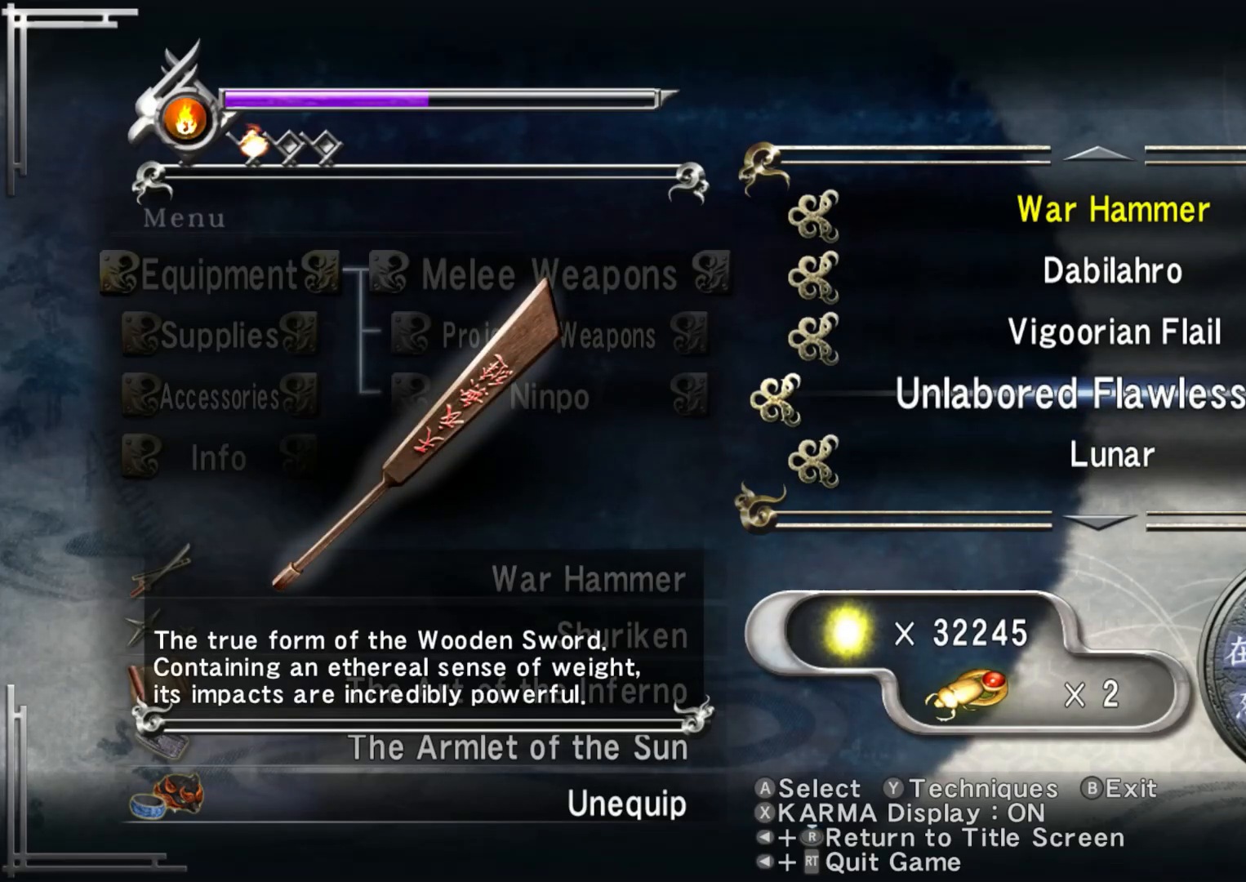
{"buttons": [], "left_stick": "center", "right_stick": "center", "events": []}
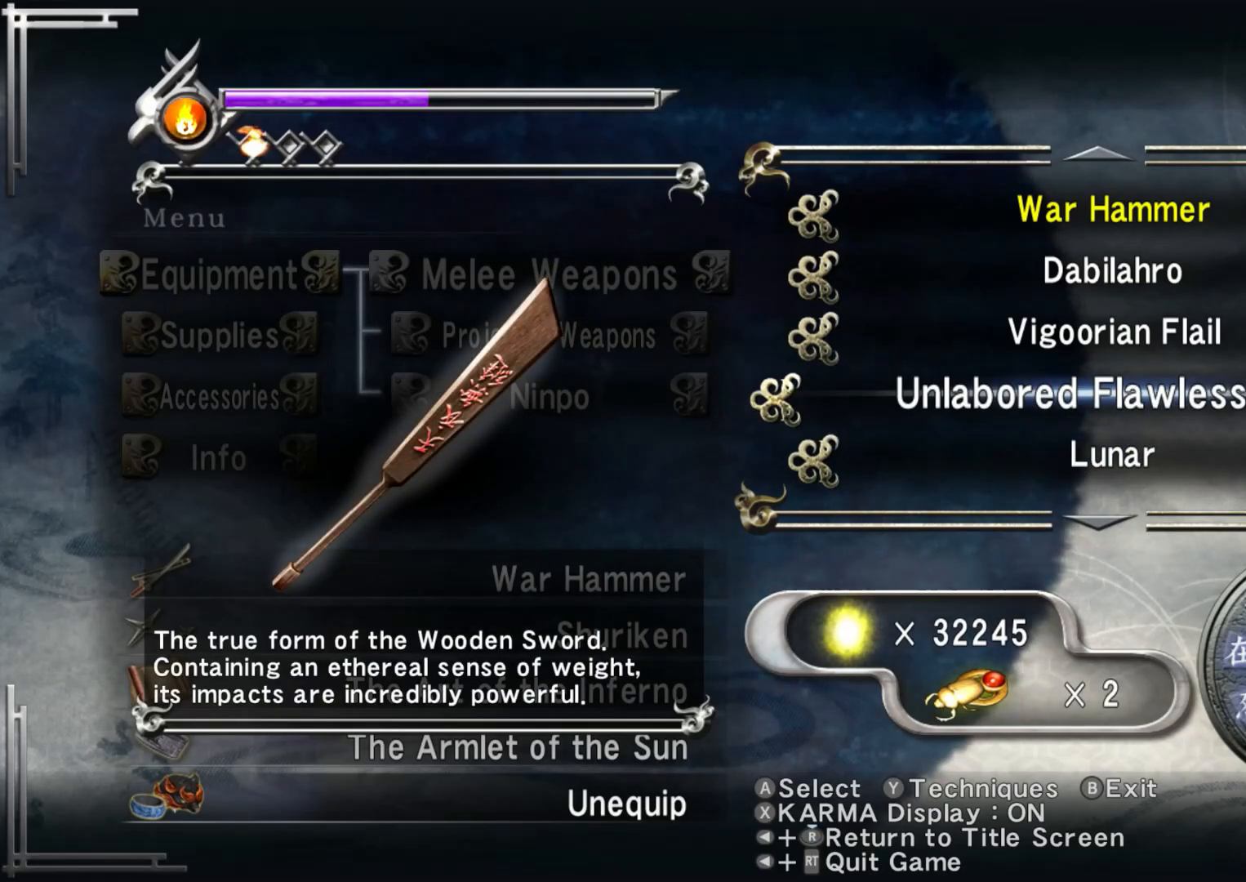
{"buttons": [], "left_stick": "center", "right_stick": "center", "events": []}
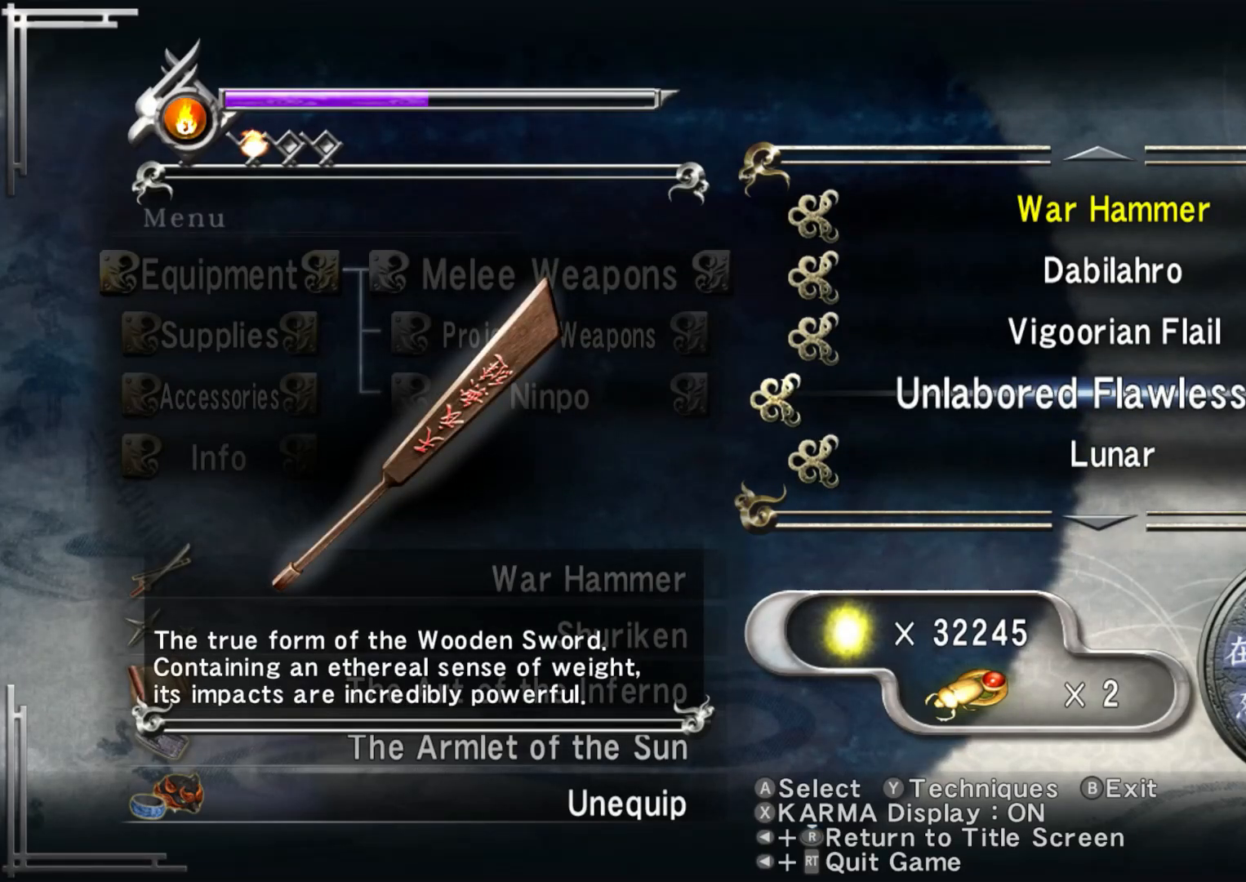
{"buttons": [], "left_stick": "center", "right_stick": "center", "events": [[117, "DPAD_UP", "down"], [183, "DPAD_UP", "up"], [267, "DPAD_UP", "down"], [400, "DPAD_UP", "up"]]}
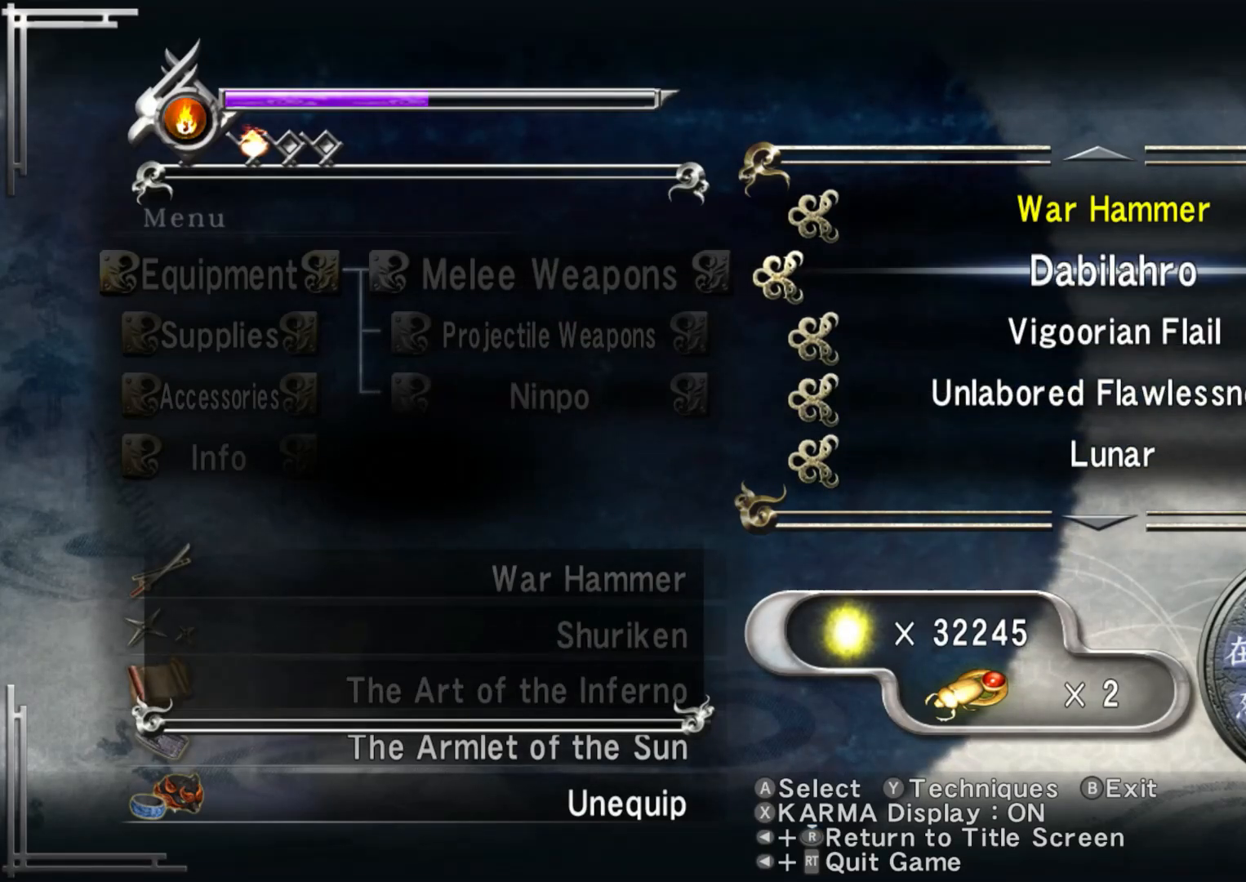
{"buttons": [], "left_stick": "center", "right_stick": "center", "events": [[67, "A", "down"], [217, "A", "up"], [367, "DPAD_LEFT", "down"], [467, "DPAD_LEFT", "up"]]}
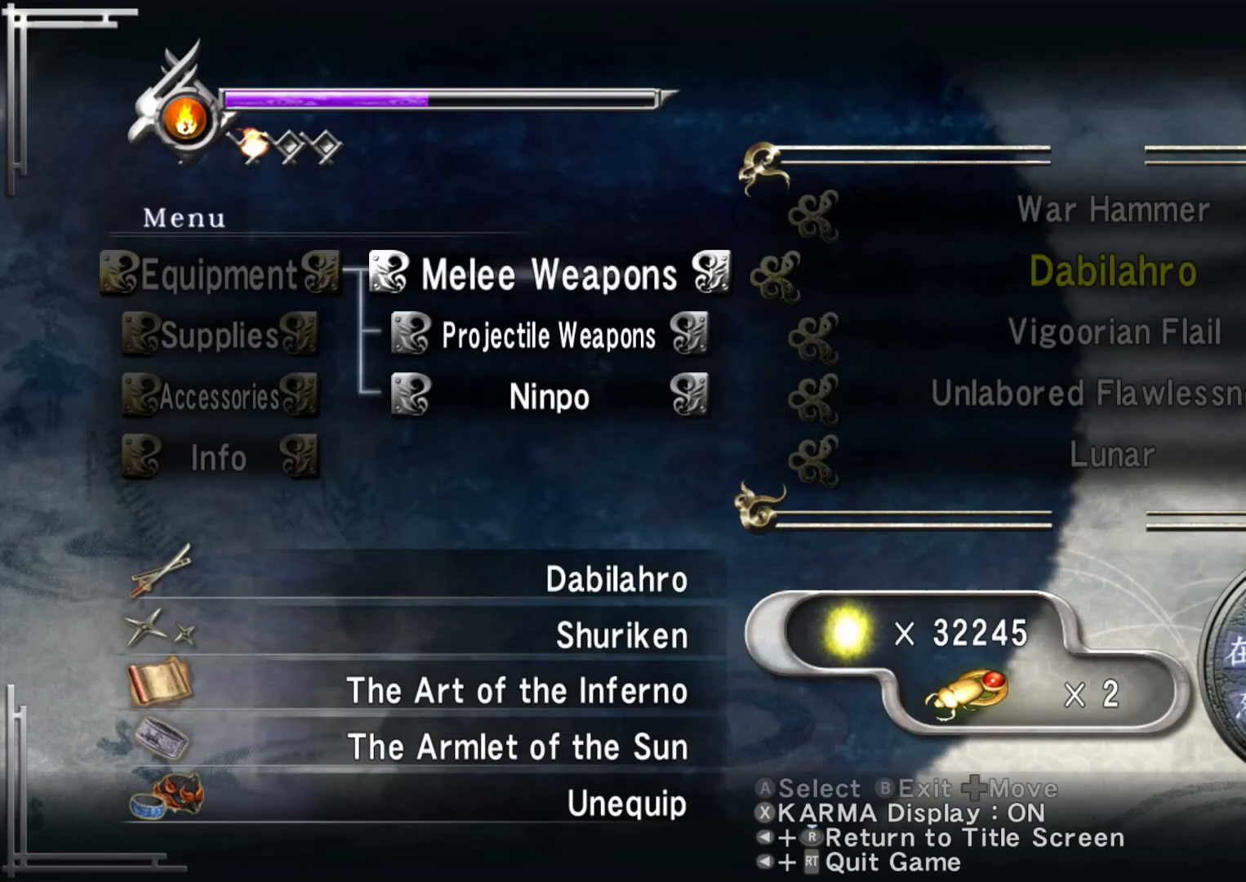
{"buttons": [], "left_stick": "center", "right_stick": "center", "events": [[167, "DPAD_DOWN", "down"], [283, "DPAD_DOWN", "up"], [367, "DPAD_DOWN", "down"], [483, "DPAD_DOWN", "up"]]}
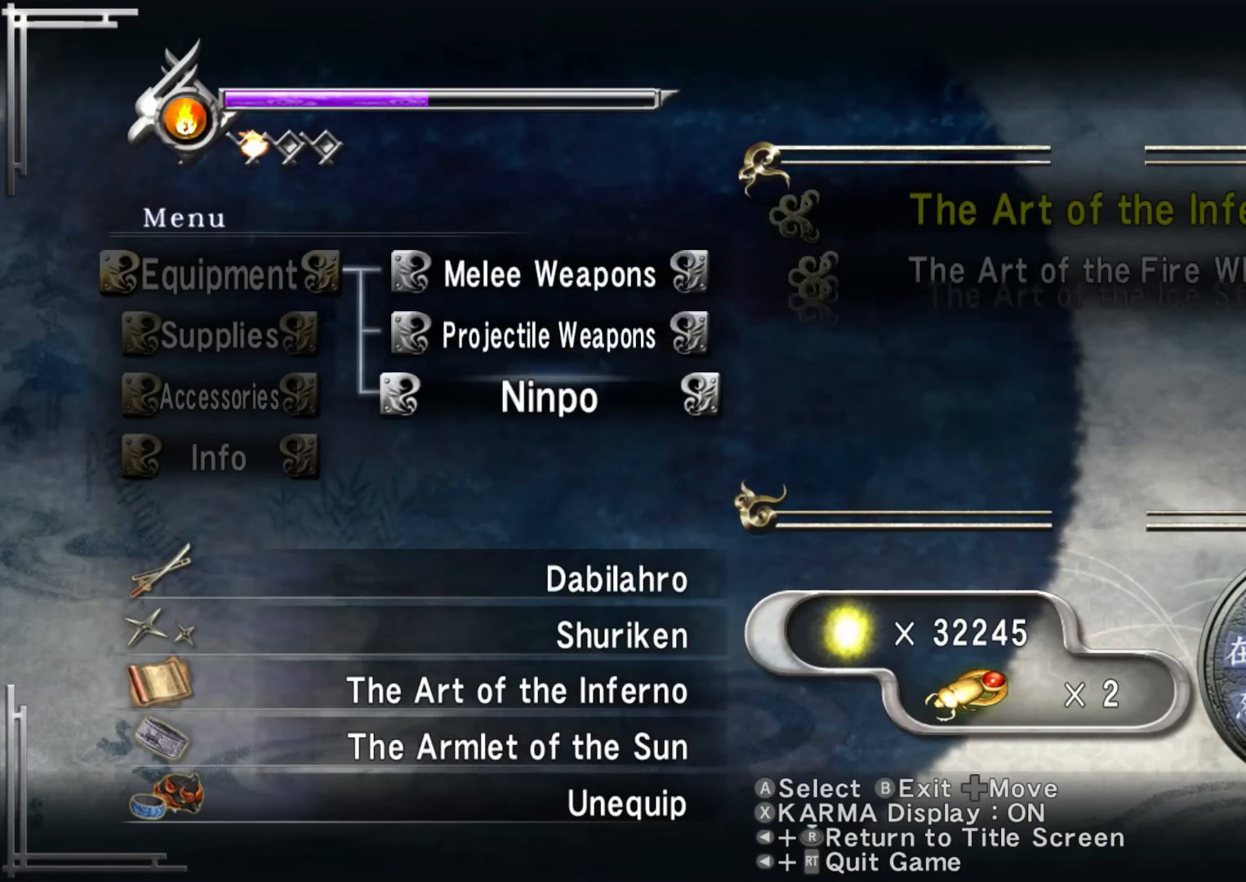
{"buttons": [], "left_stick": "up", "right_stick": "up", "events": [[117, "B", "down"], [200, "B", "up"], [317, "left_stick", "up"], [417, "right_stick", "up"]]}
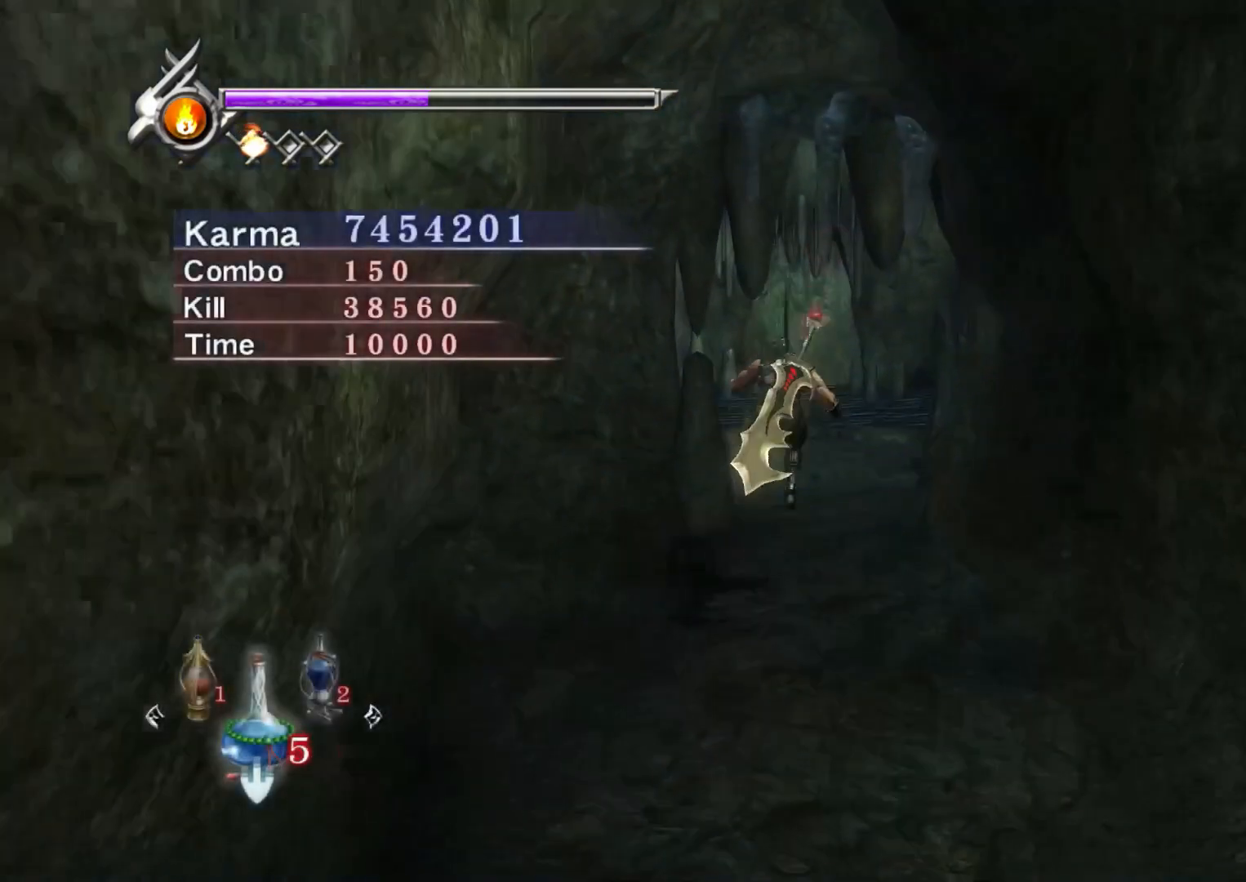
{"buttons": [], "left_stick": "up", "right_stick": "up", "events": [[183, "left_stick", "up-right"], [317, "left_stick", "up"]]}
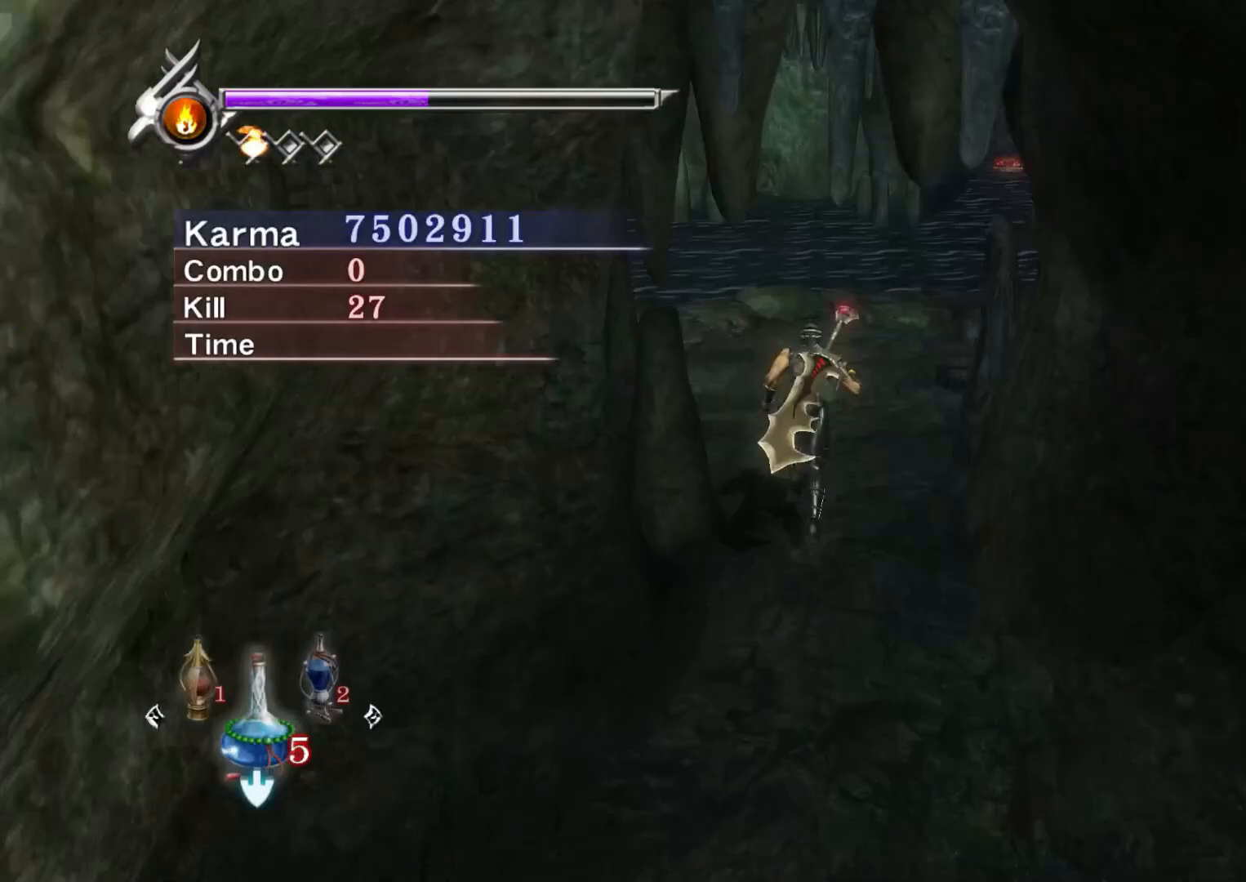
{"buttons": [], "left_stick": "up", "right_stick": "center", "events": [[183, "right_stick", "center"]]}